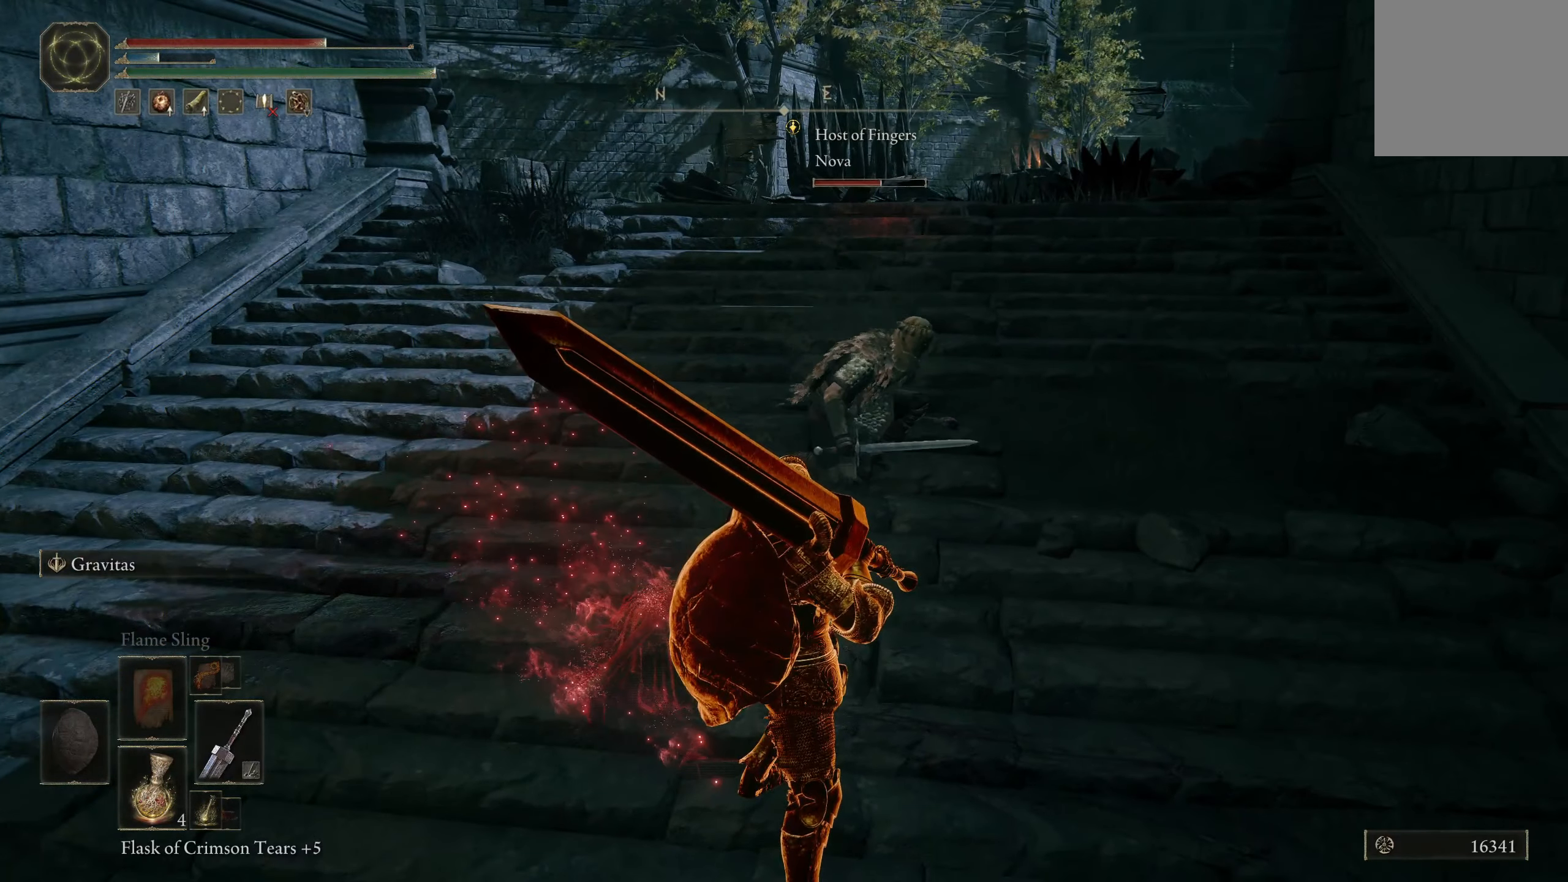
Gameplay with a controller (Xbox layout); each line is a JSON object with the inputs held at the frame after it (dt_ms = milliseconds from this image to that frame). "events" lists button and stick changes between this image and that frame as [ms after this image, input, new state], when the widget could be followed in between.
{"dt_ms": 500, "buttons": [], "left_stick": "center", "right_stick": "center", "events": []}
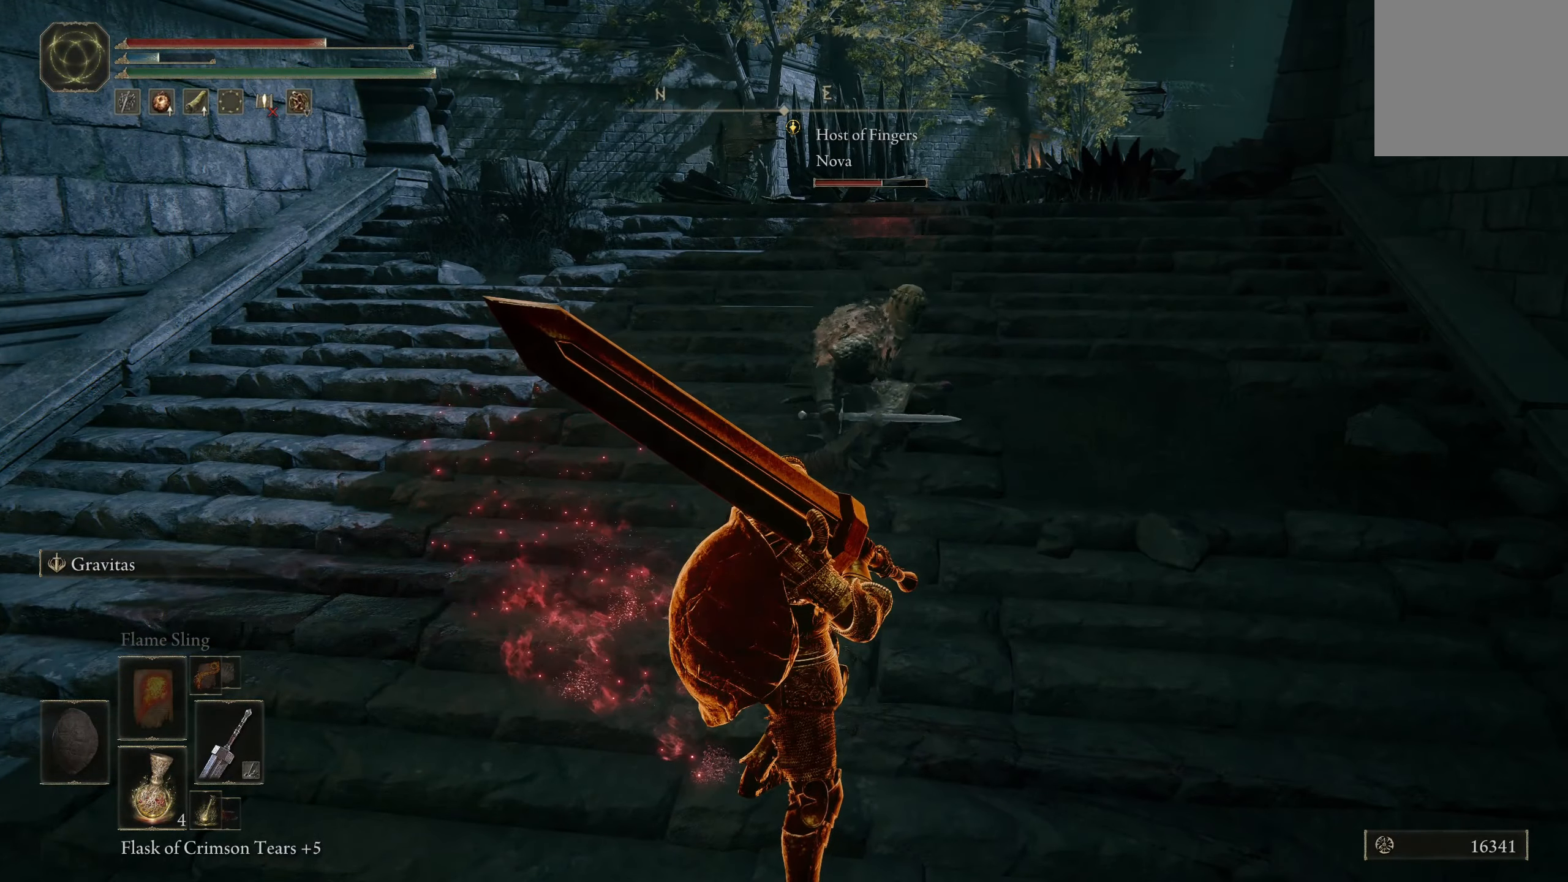
{"dt_ms": 500, "buttons": [], "left_stick": "center", "right_stick": "center", "events": [[50, "L3", "down"], [133, "L3", "up"], [217, "L3", "down"], [283, "L3", "up"], [367, "L3", "down"], [417, "Y", "down"], [450, "L3", "up"], [500, "Y", "up"]]}
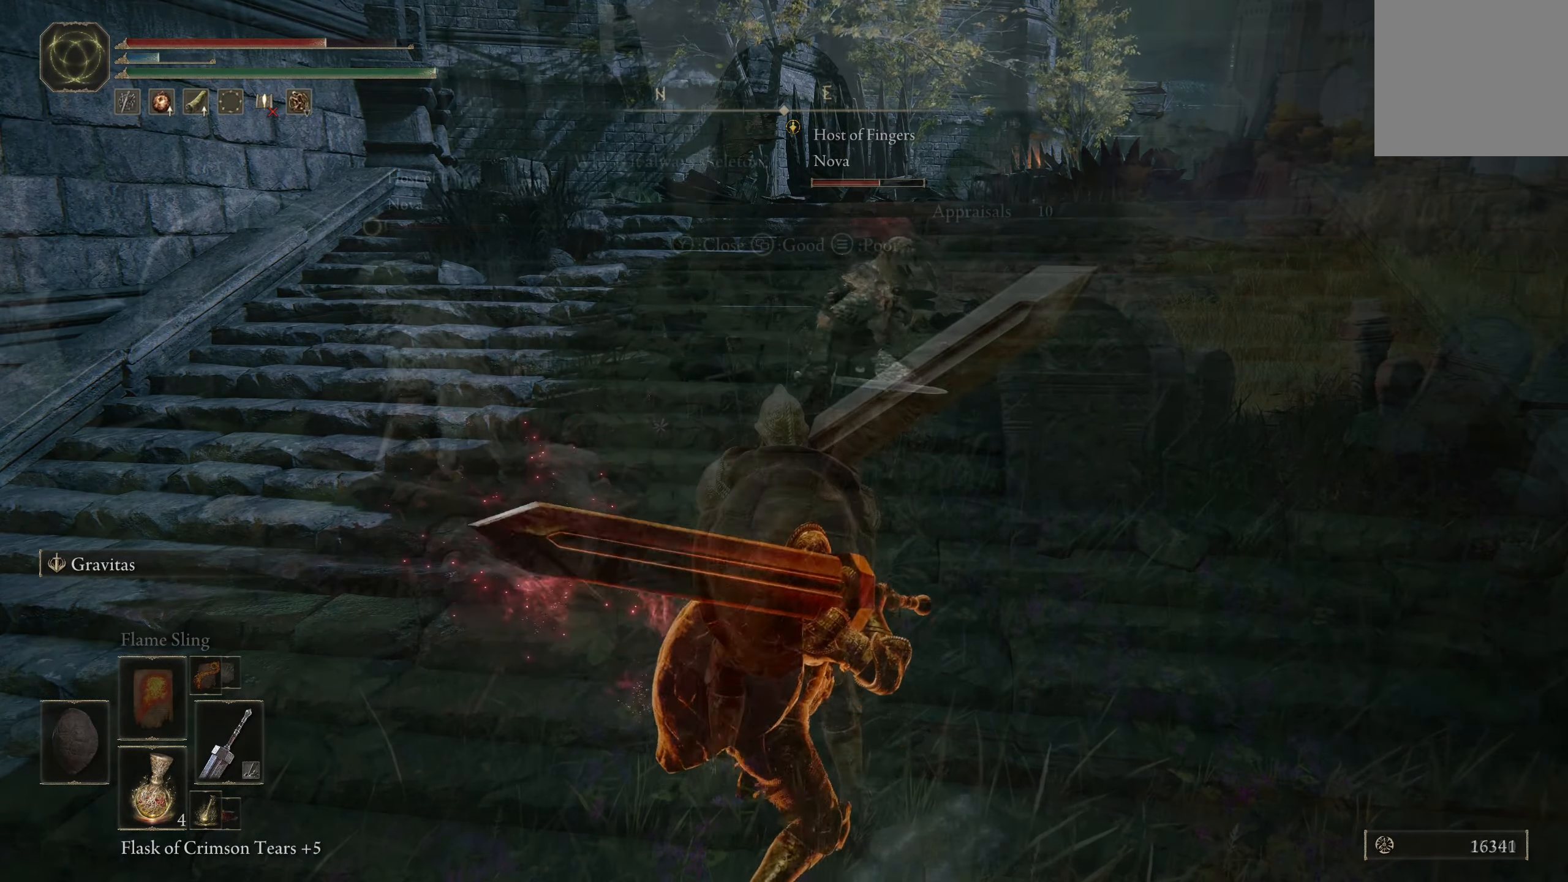
{"dt_ms": 1000, "buttons": [], "left_stick": "right", "right_stick": "down-left"}
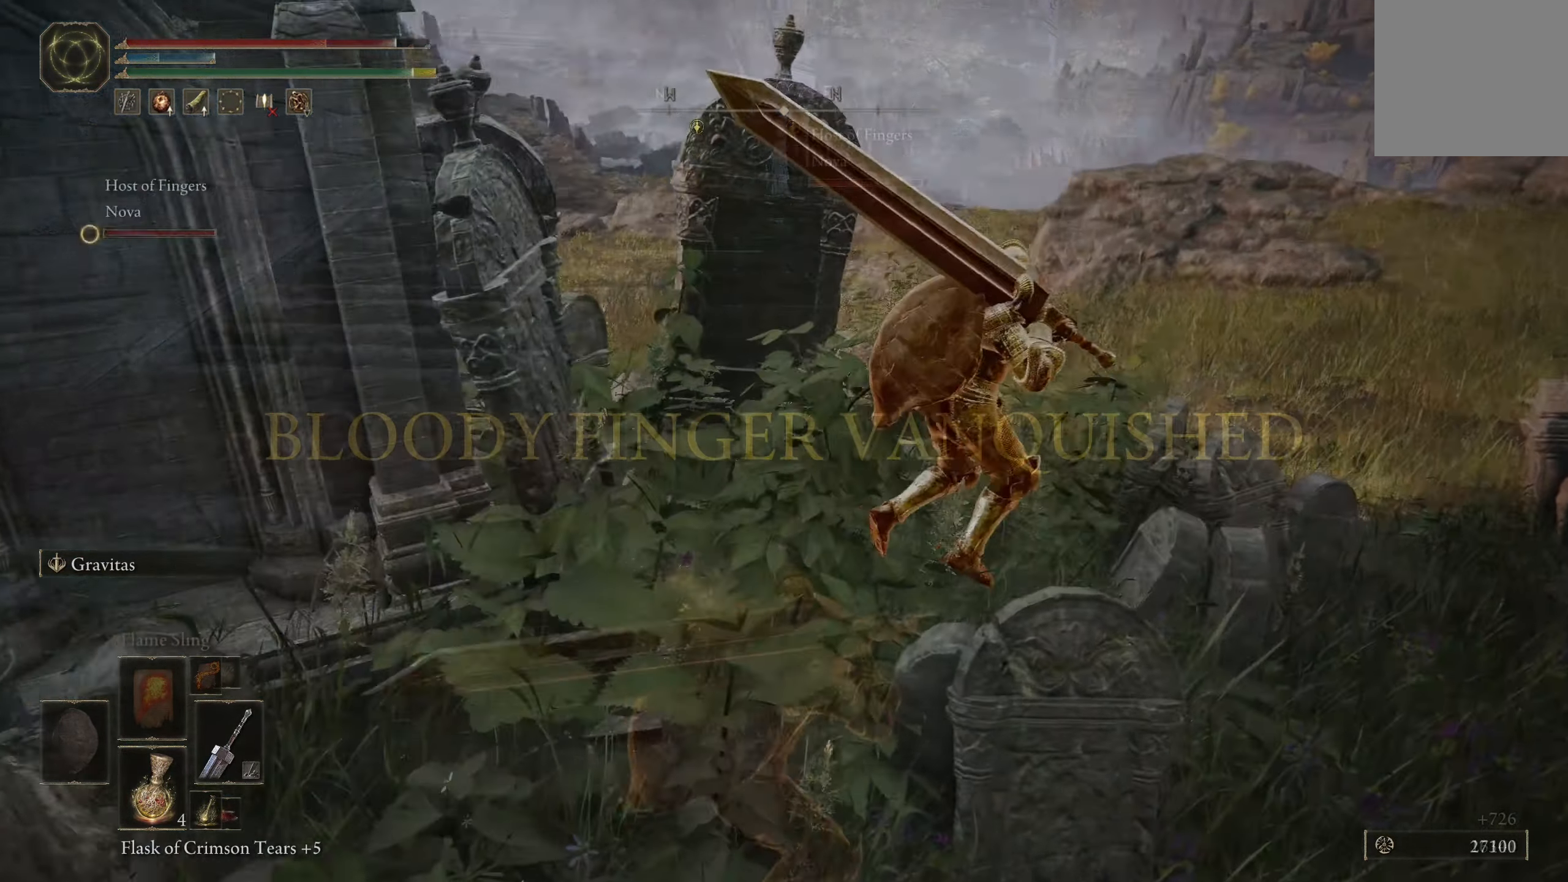
{"dt_ms": 500, "buttons": [], "left_stick": "center", "right_stick": "left", "events": [[117, "left_stick", "center"], [150, "right_stick", "left"]]}
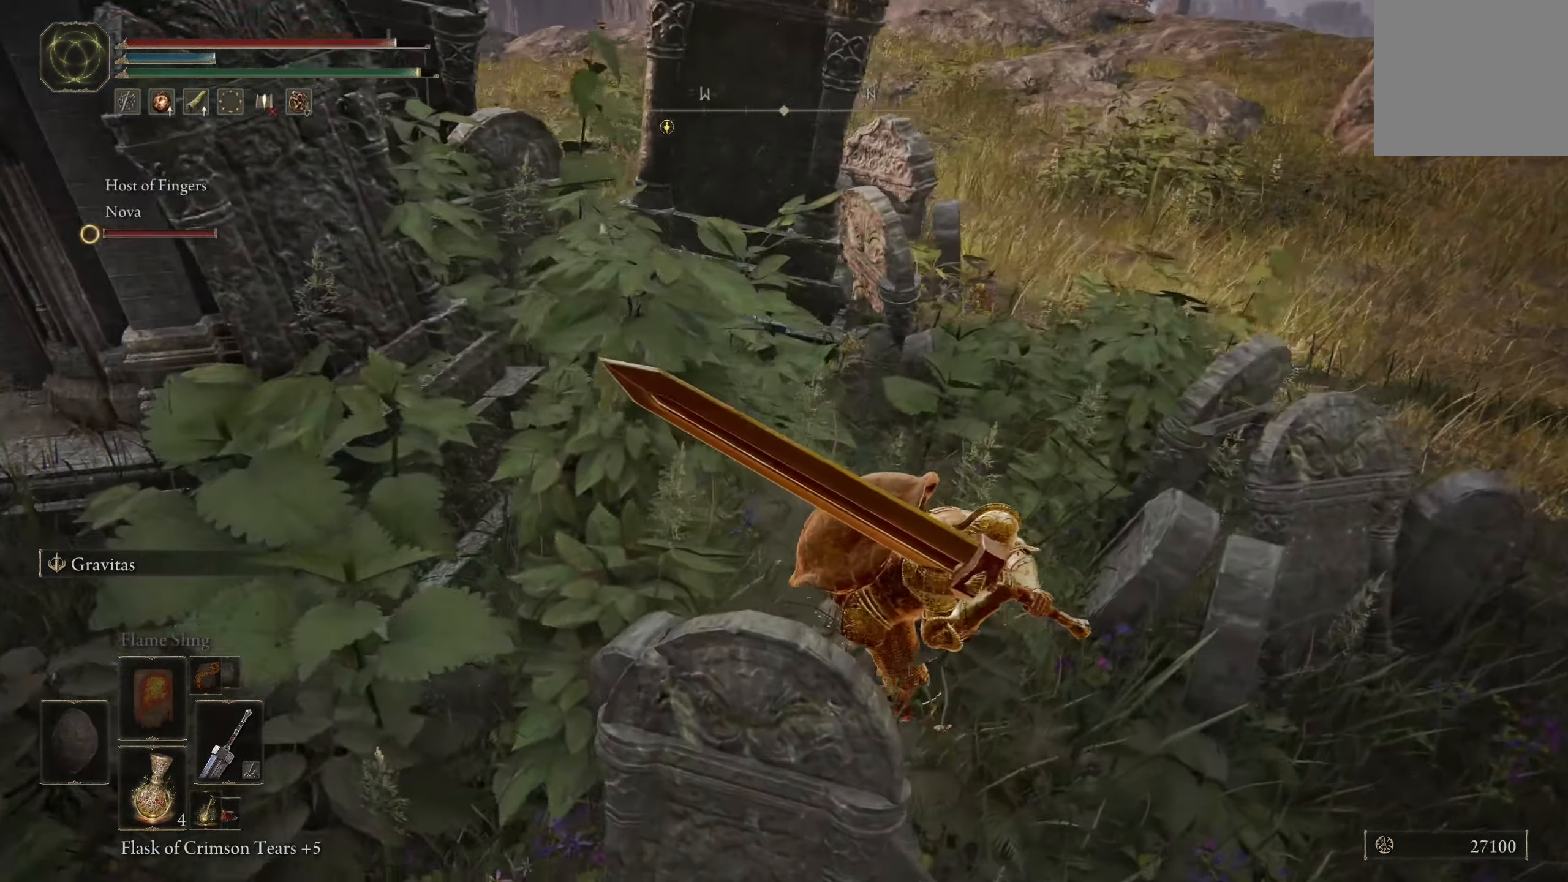
{"dt_ms": 500, "buttons": [], "left_stick": "up-right", "right_stick": "center", "events": [[33, "left_stick", "up-right"], [50, "right_stick", "up-left"], [300, "right_stick", "center"]]}
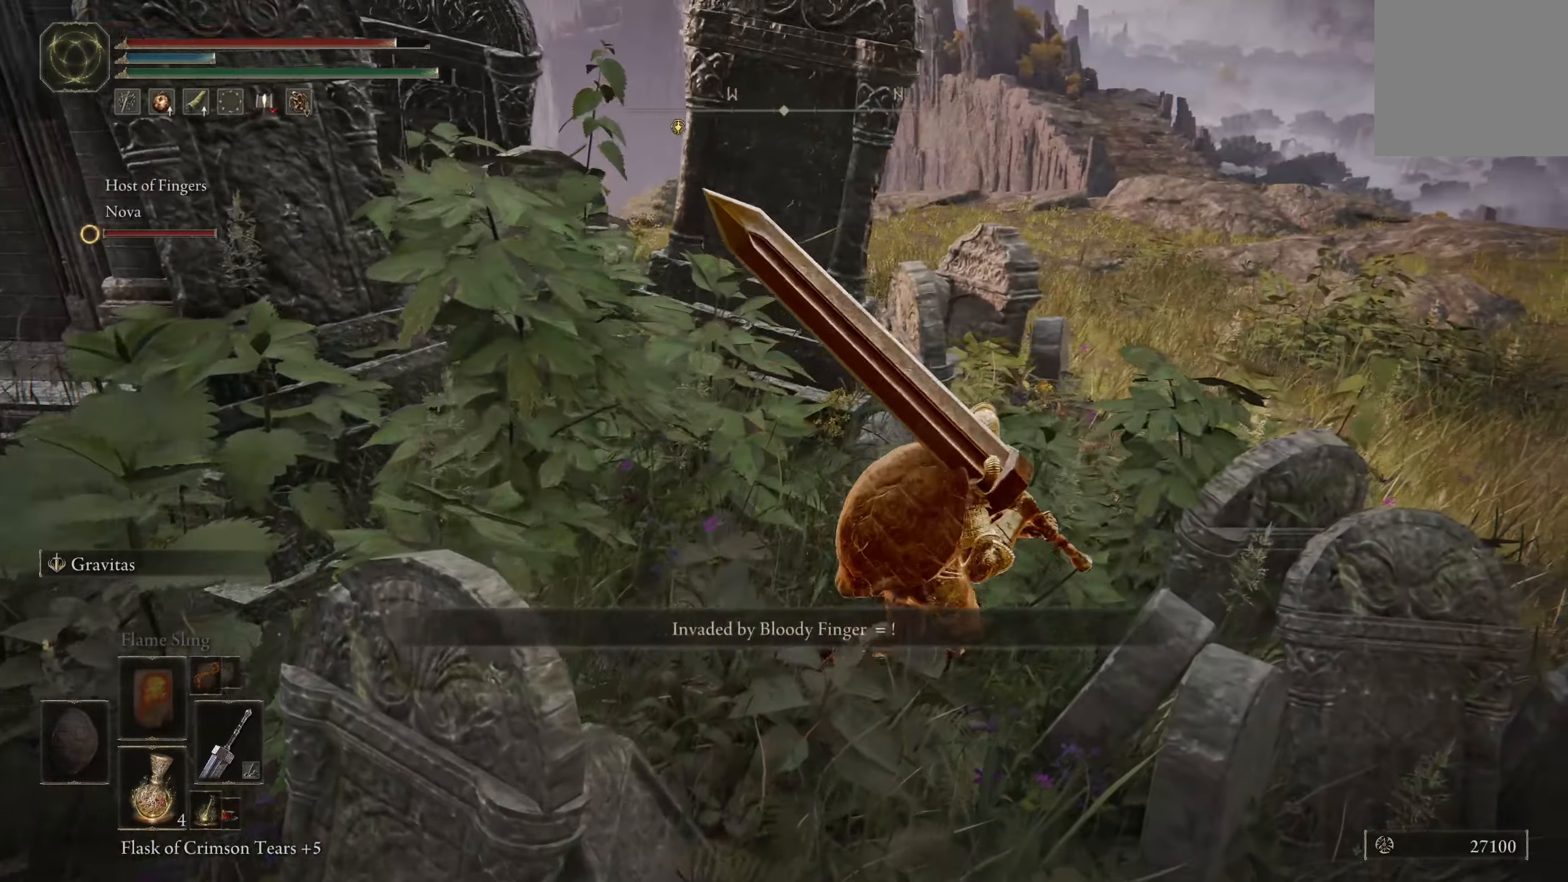
{"dt_ms": 500, "buttons": [], "left_stick": "up", "right_stick": "left", "events": [[134, "right_stick", "left"], [267, "left_stick", "up"]]}
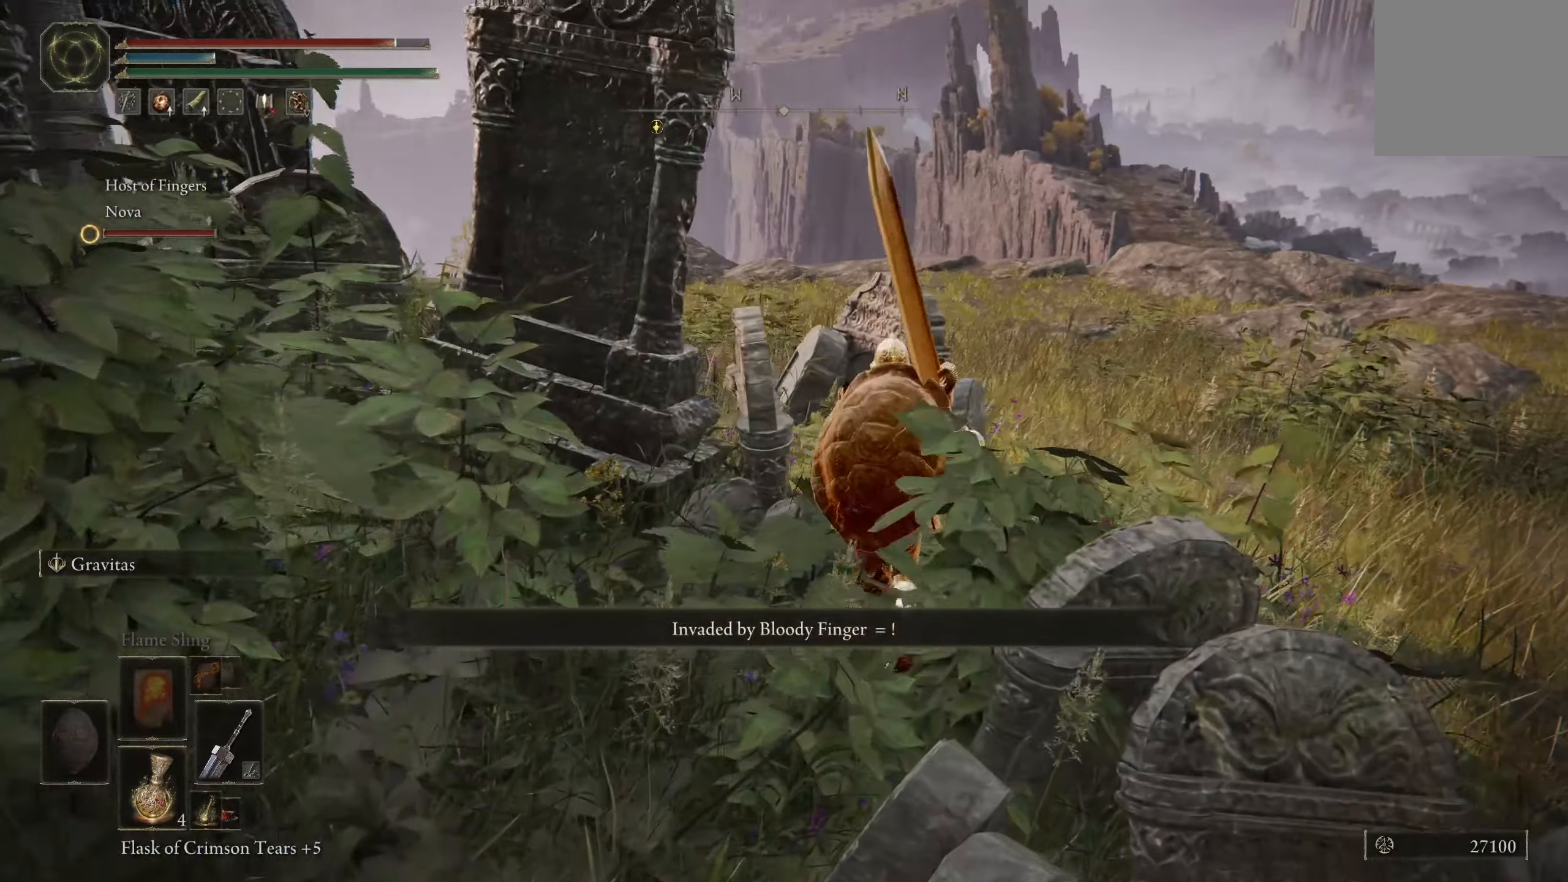
{"dt_ms": 500, "buttons": ["A"], "left_stick": "up", "right_stick": "left", "events": [[34, "left_stick", "center"], [100, "right_stick", "center"], [284, "left_stick", "up"], [284, "right_stick", "left"], [417, "A", "down"]]}
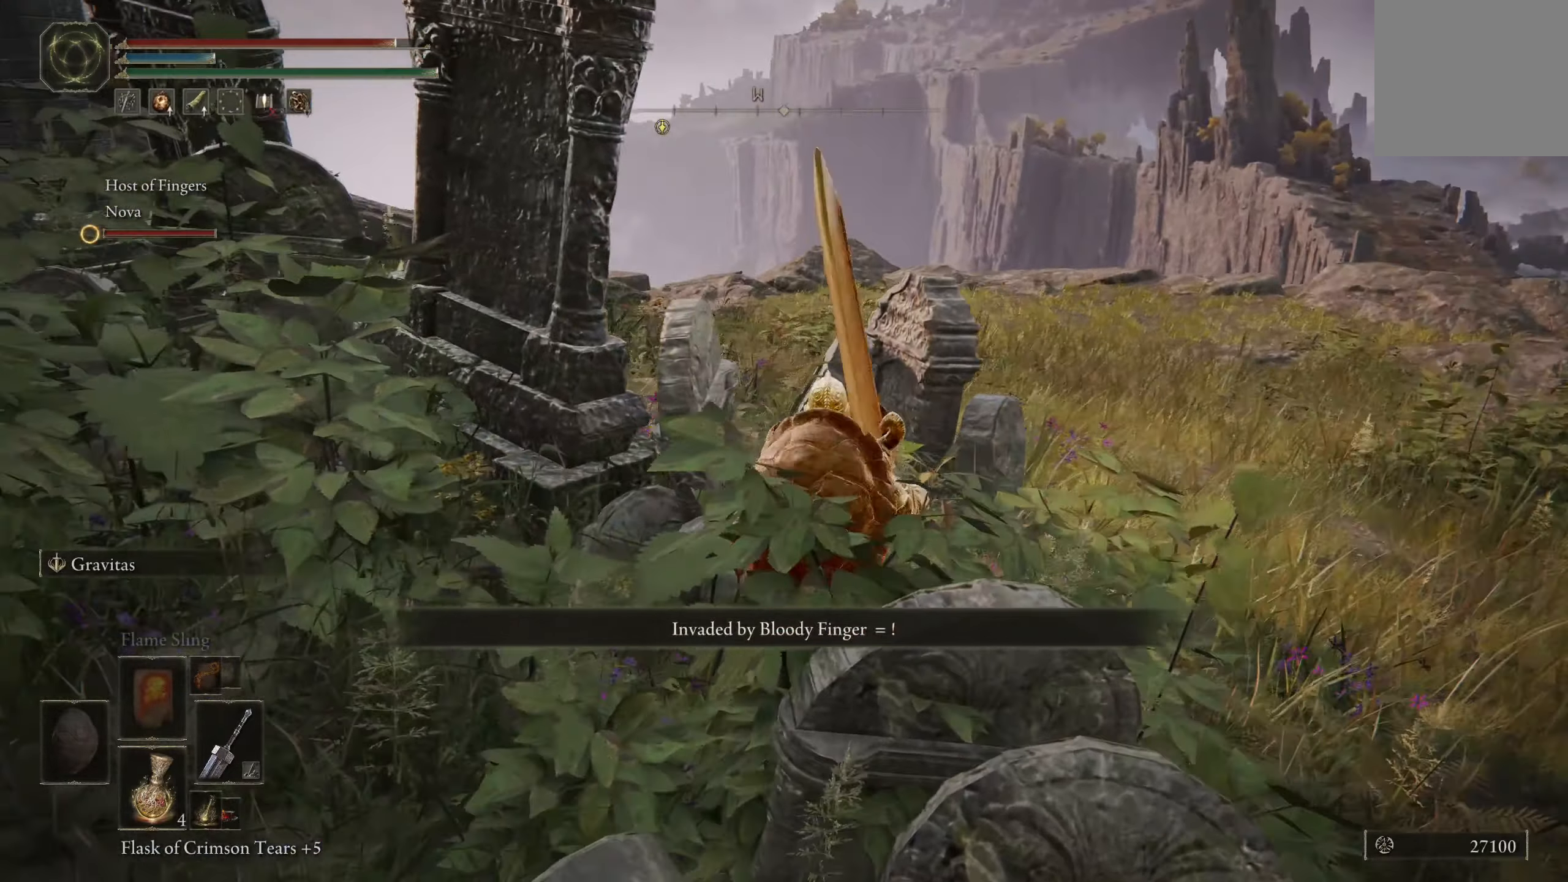
{"dt_ms": 500, "buttons": [], "left_stick": "up", "right_stick": "center", "events": [[84, "A", "up"], [100, "right_stick", "down-left"], [384, "right_stick", "center"]]}
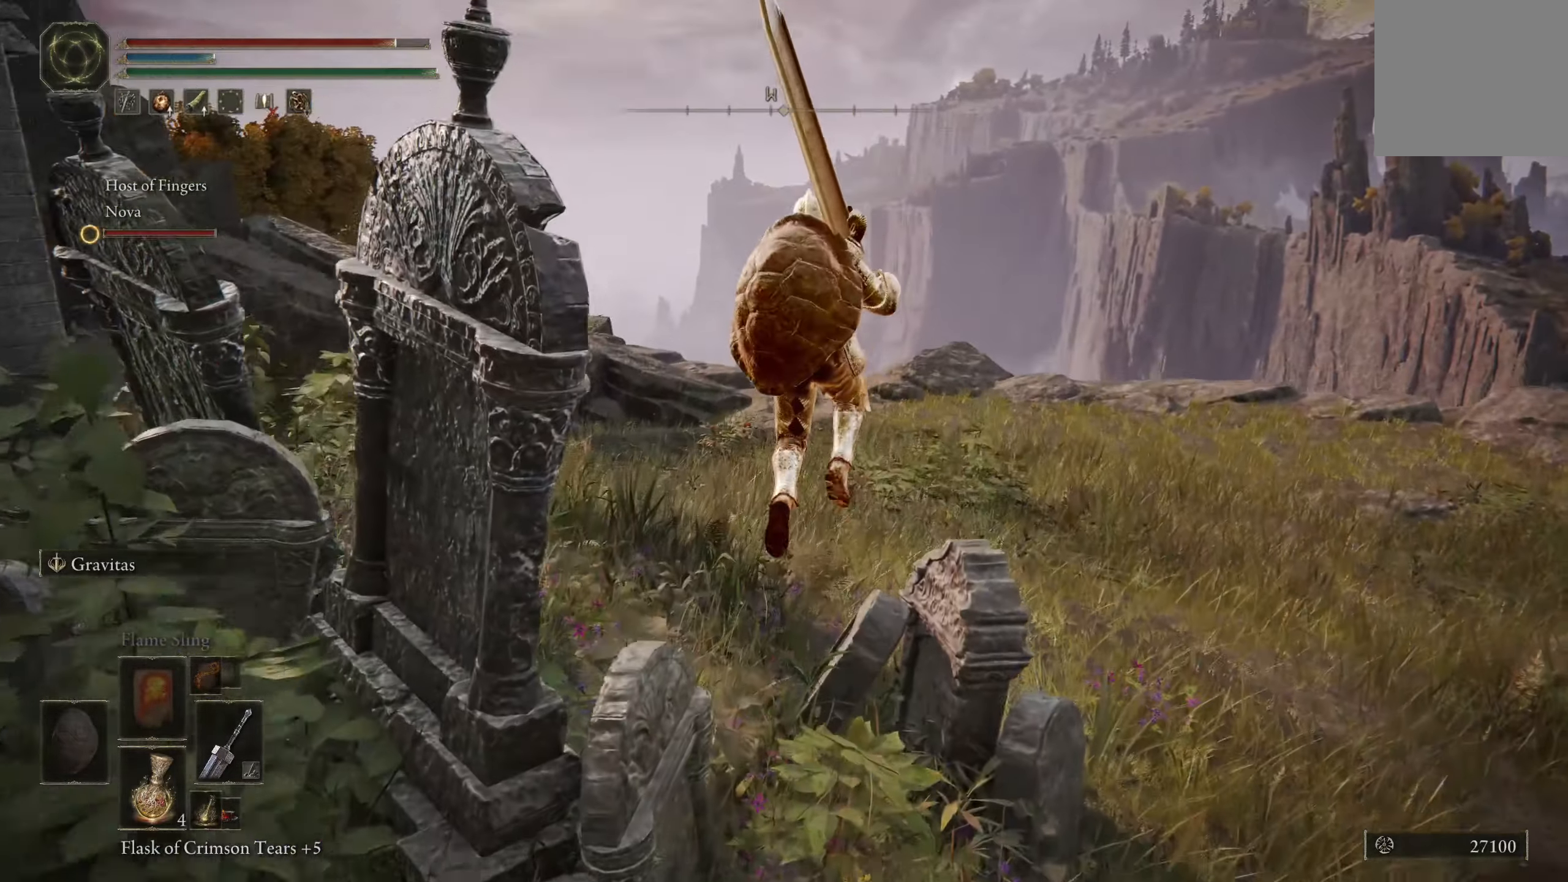
{"dt_ms": 500, "buttons": [], "left_stick": "center", "right_stick": "left", "events": [[134, "right_stick", "down-left"], [167, "left_stick", "center"], [317, "right_stick", "left"]]}
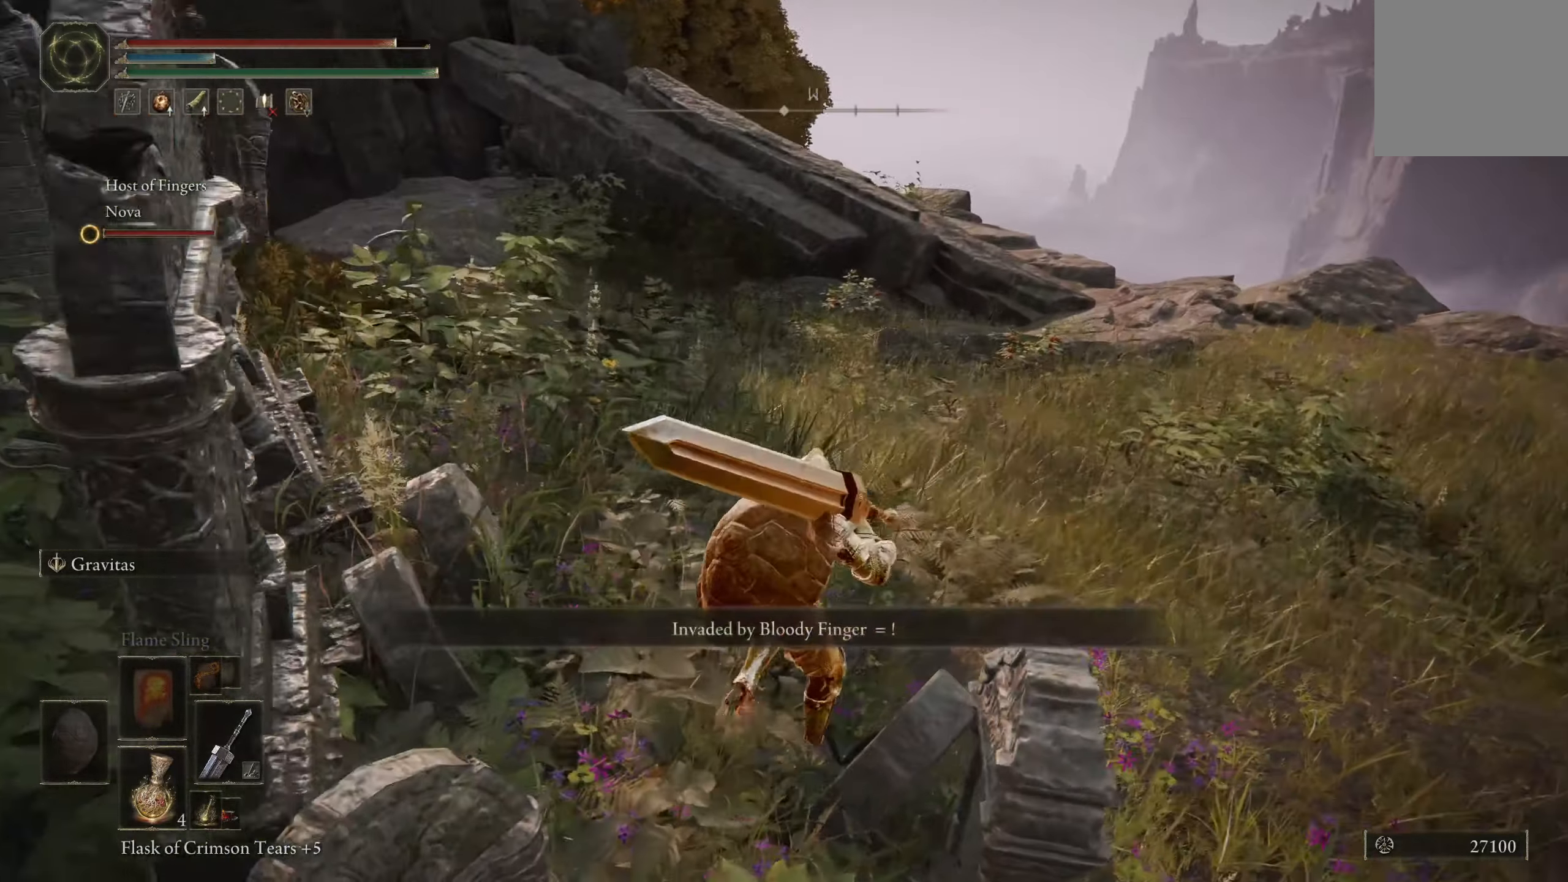
{"dt_ms": 500, "buttons": [], "left_stick": "up-right", "right_stick": "left", "events": [[50, "right_stick", "center"], [217, "right_stick", "up-left"], [317, "left_stick", "up-right"], [350, "right_stick", "left"]]}
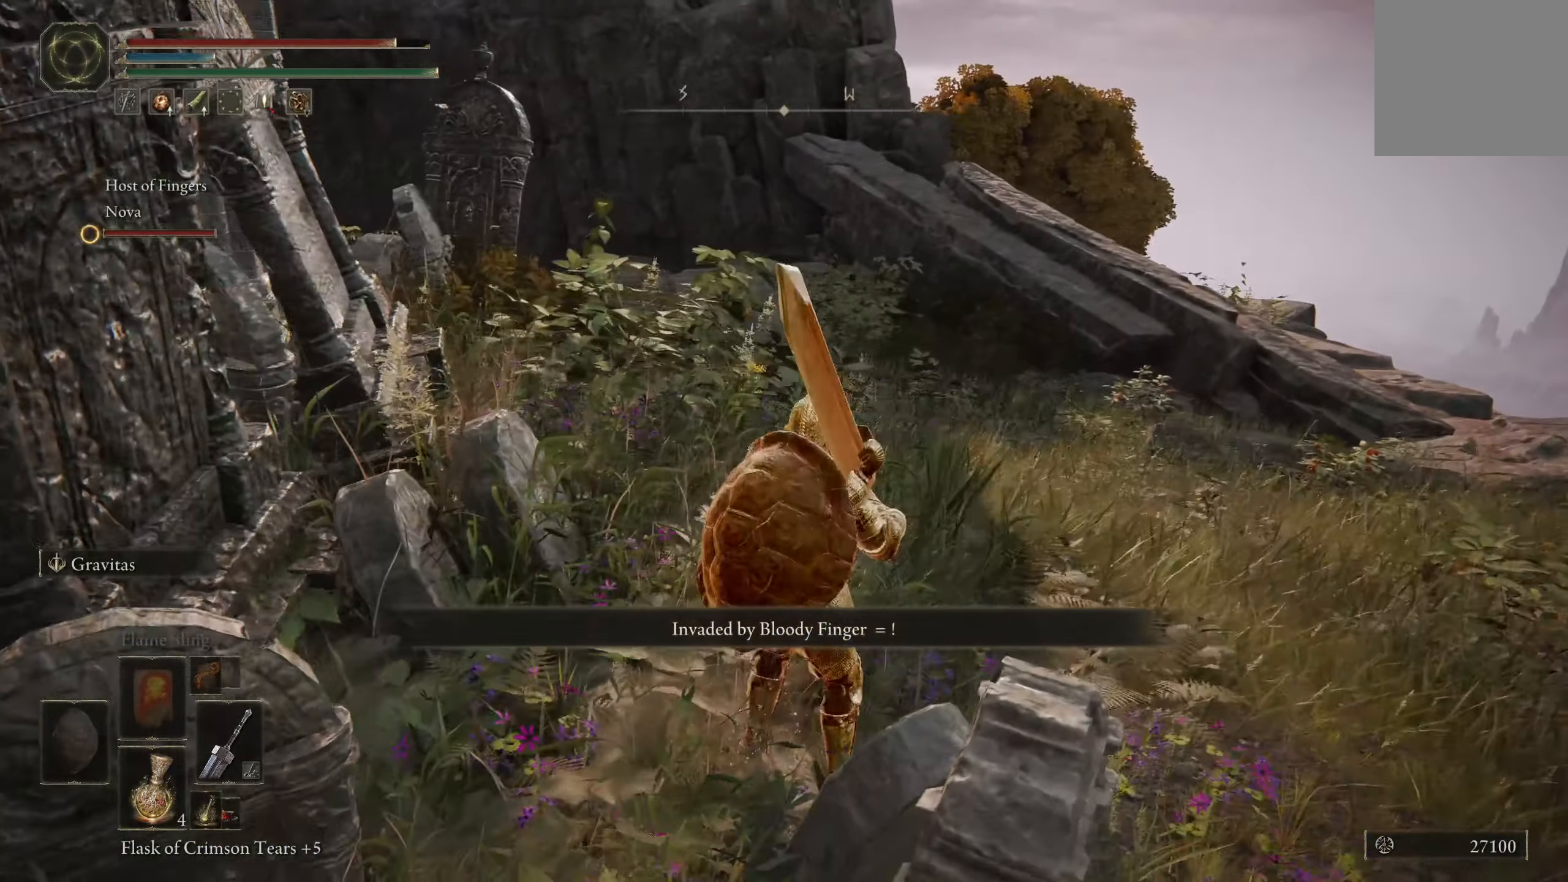
{"dt_ms": 500, "buttons": [], "left_stick": "up-right", "right_stick": "left", "events": [[17, "right_stick", "center"], [284, "right_stick", "left"]]}
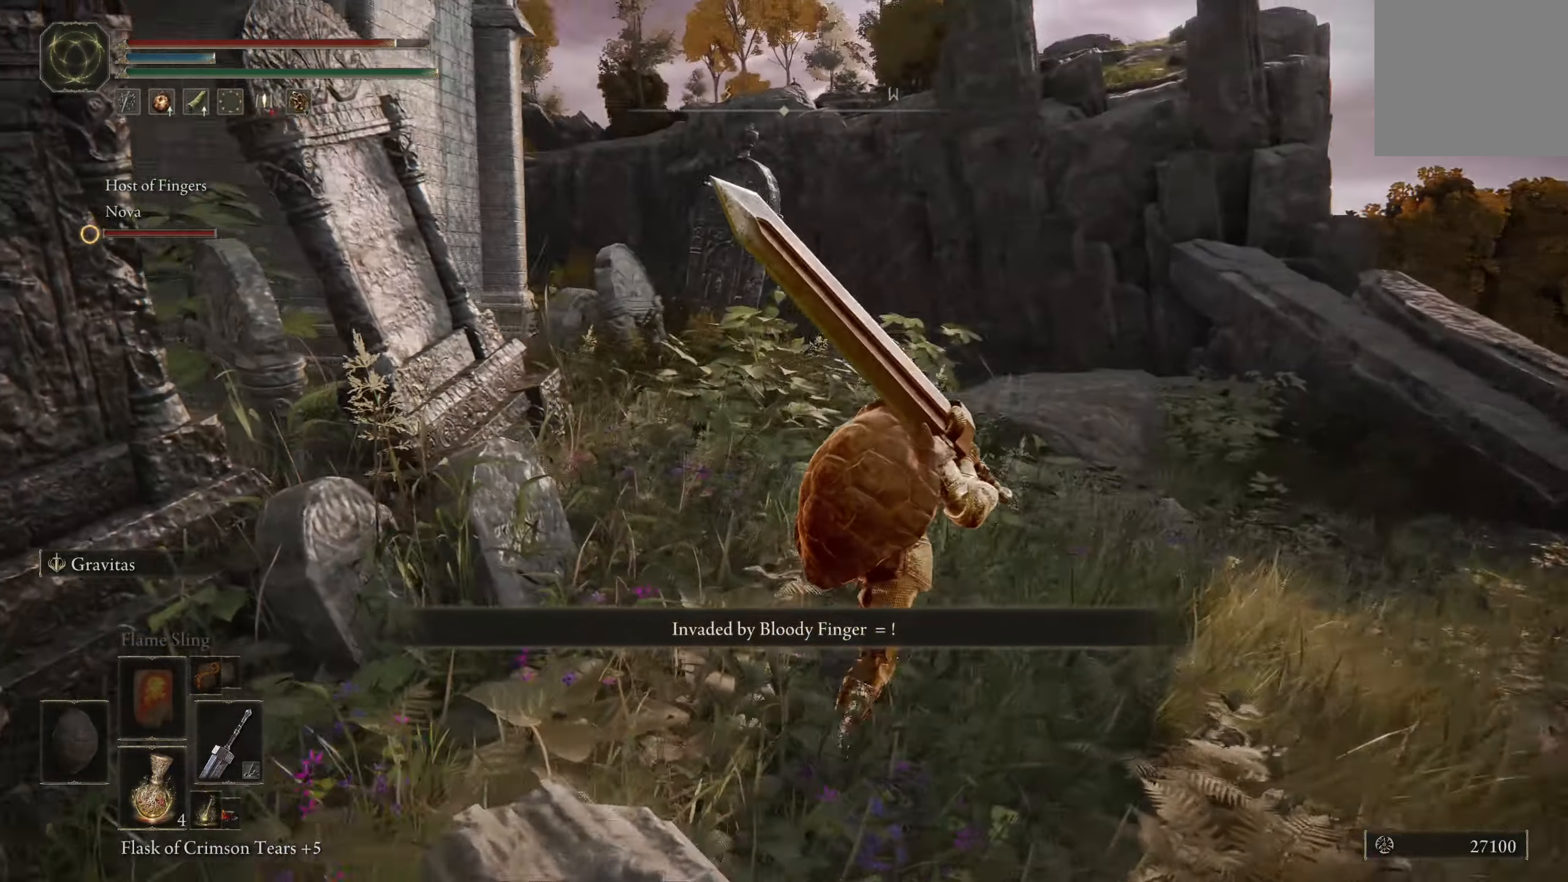
{"dt_ms": 500, "buttons": [], "left_stick": "up-right", "right_stick": "center", "events": [[50, "left_stick", "center"], [384, "left_stick", "up-right"], [450, "right_stick", "center"]]}
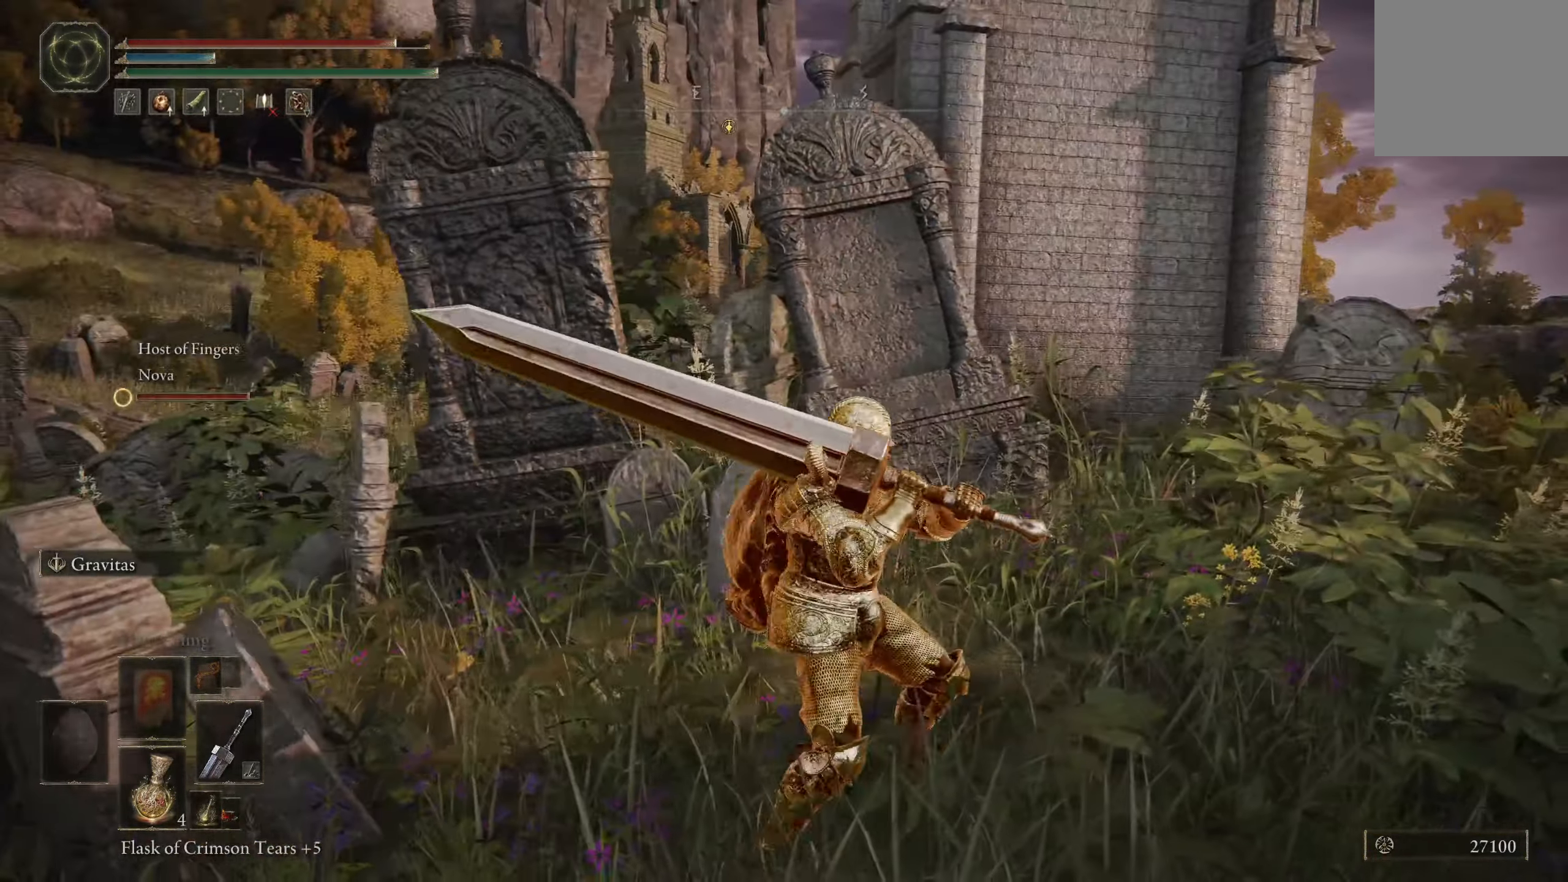
{"dt_ms": 500, "buttons": [], "left_stick": "down", "right_stick": "center", "events": [[134, "left_stick", "center"], [184, "right_stick", "left"], [234, "left_stick", "down-right"], [450, "right_stick", "center"], [467, "left_stick", "down"]]}
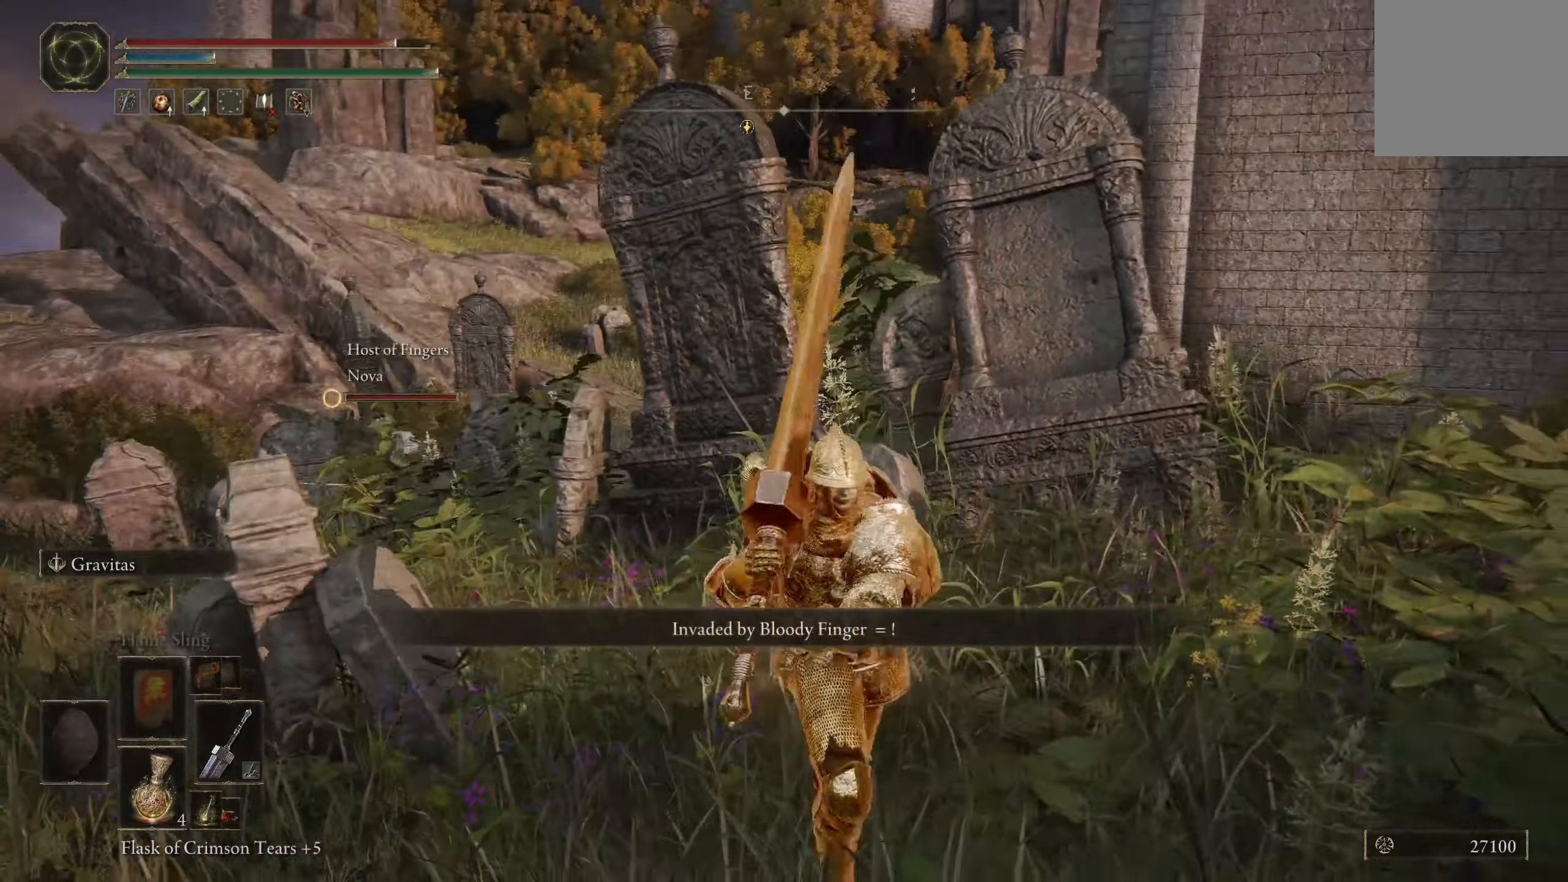
{"dt_ms": 500, "buttons": [], "left_stick": "down", "right_stick": "center", "events": [[317, "right_stick", "up"], [484, "right_stick", "center"]]}
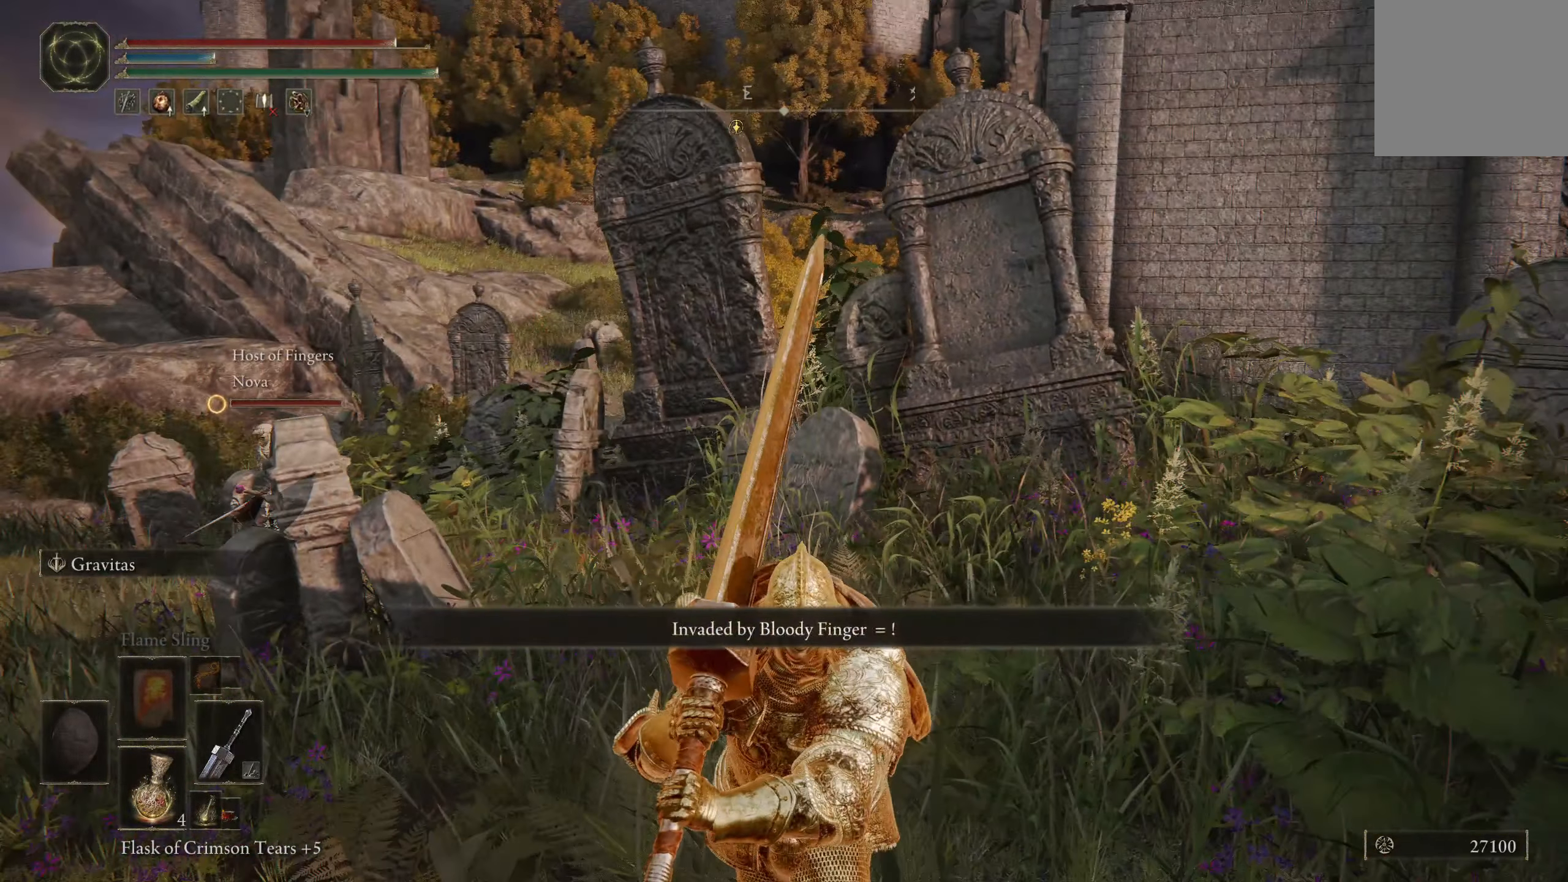
{"dt_ms": 500, "buttons": [], "left_stick": "center", "right_stick": "center", "events": [[183, "left_stick", "center"], [183, "right_stick", "up-right"], [300, "right_stick", "center"]]}
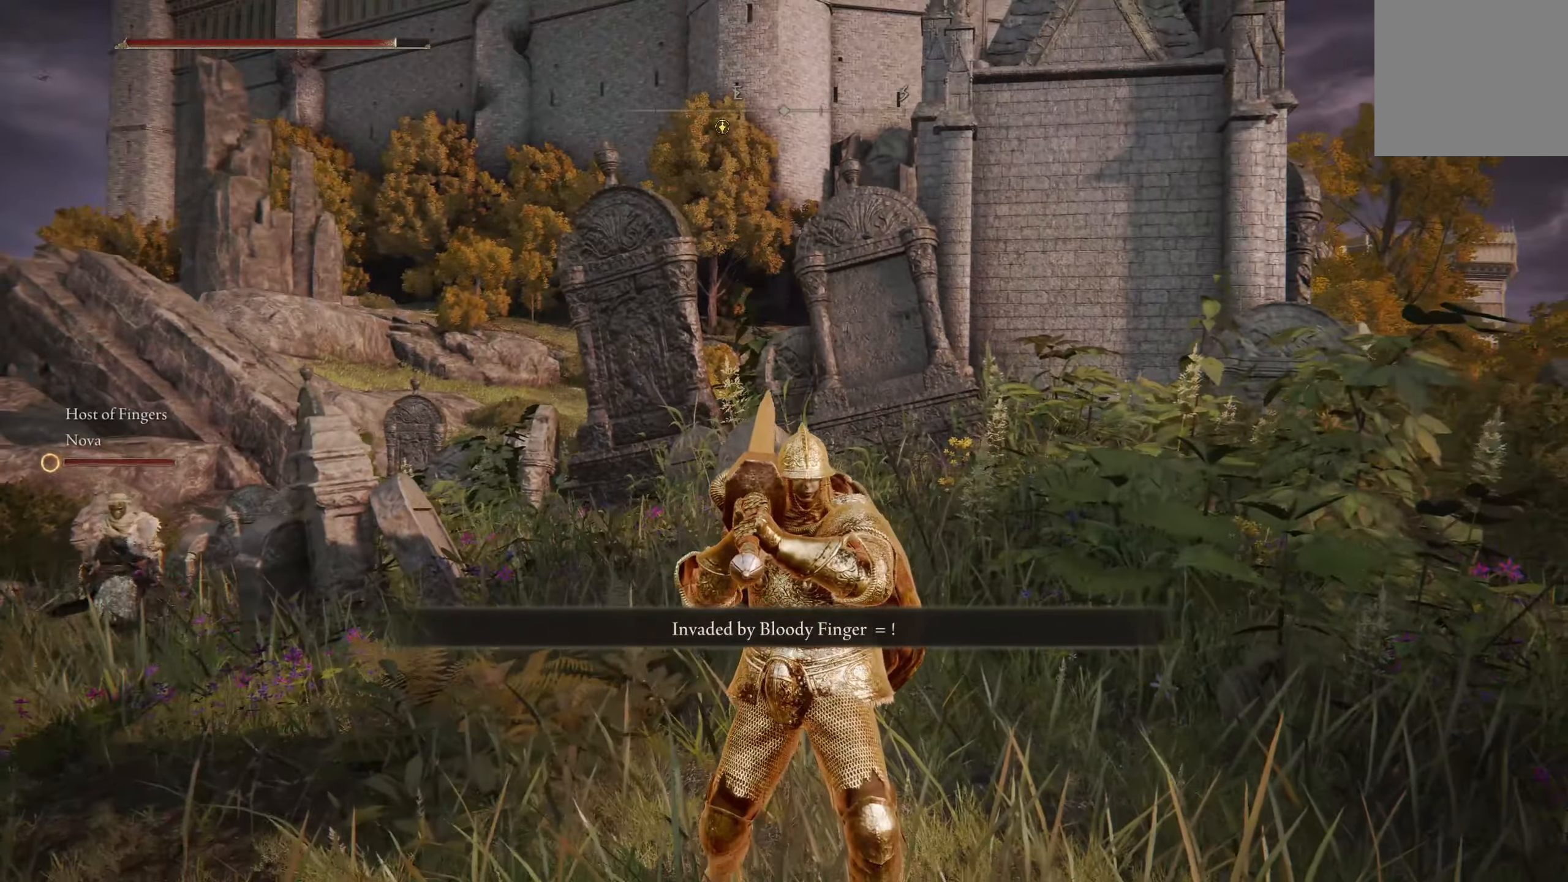
{"dt_ms": 500, "buttons": [], "left_stick": "center", "right_stick": "center", "events": []}
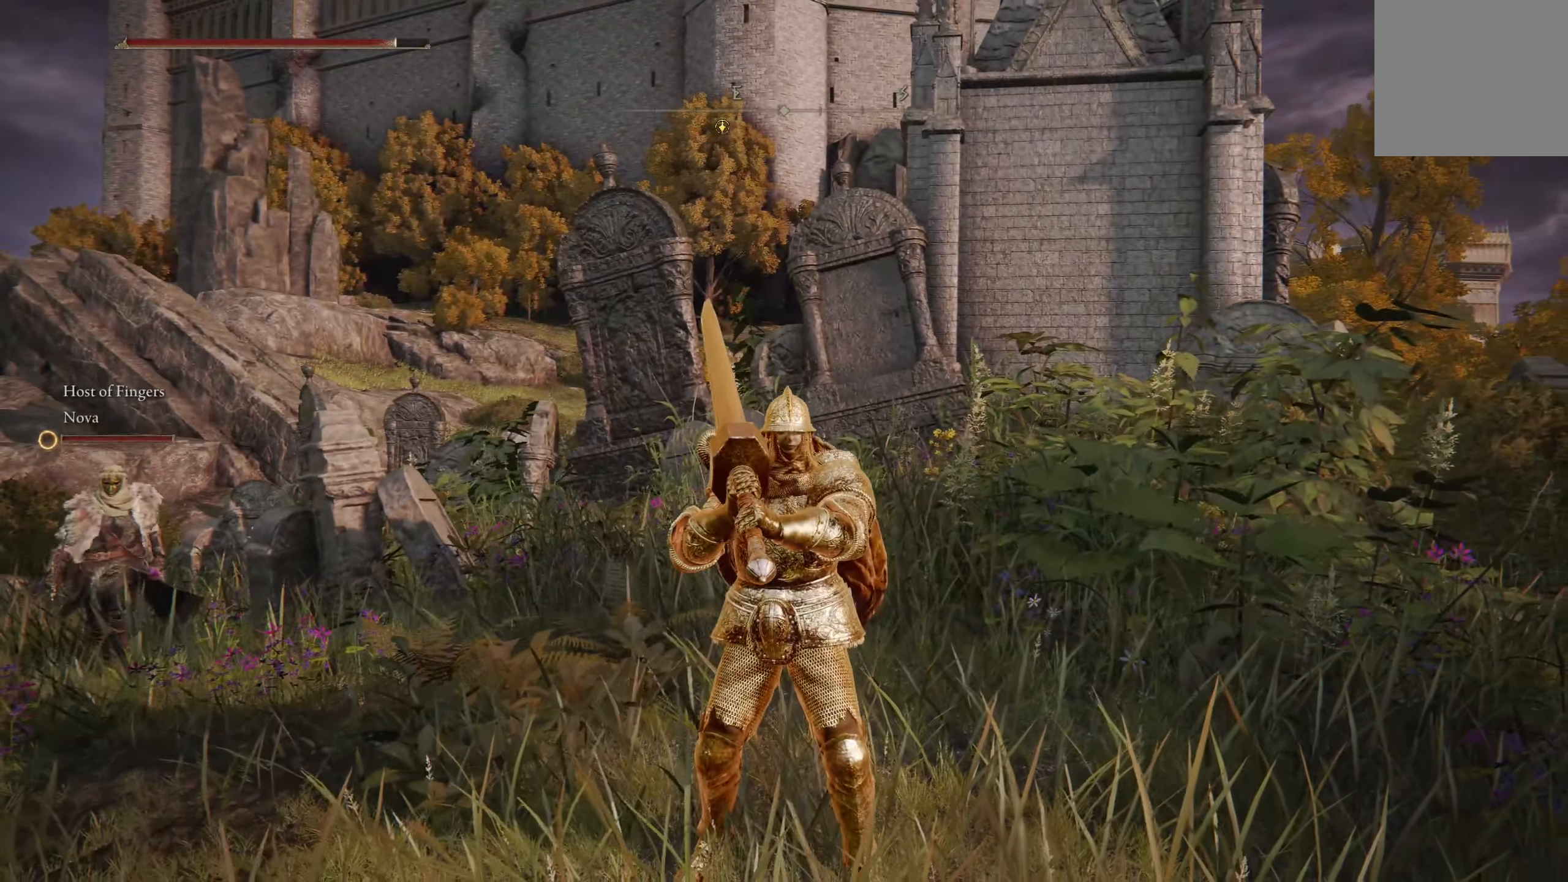
{"dt_ms": 500, "buttons": [], "left_stick": "up-left", "right_stick": "down-right", "events": [[116, "left_stick", "left"], [133, "right_stick", "down-right"], [450, "left_stick", "up-left"]]}
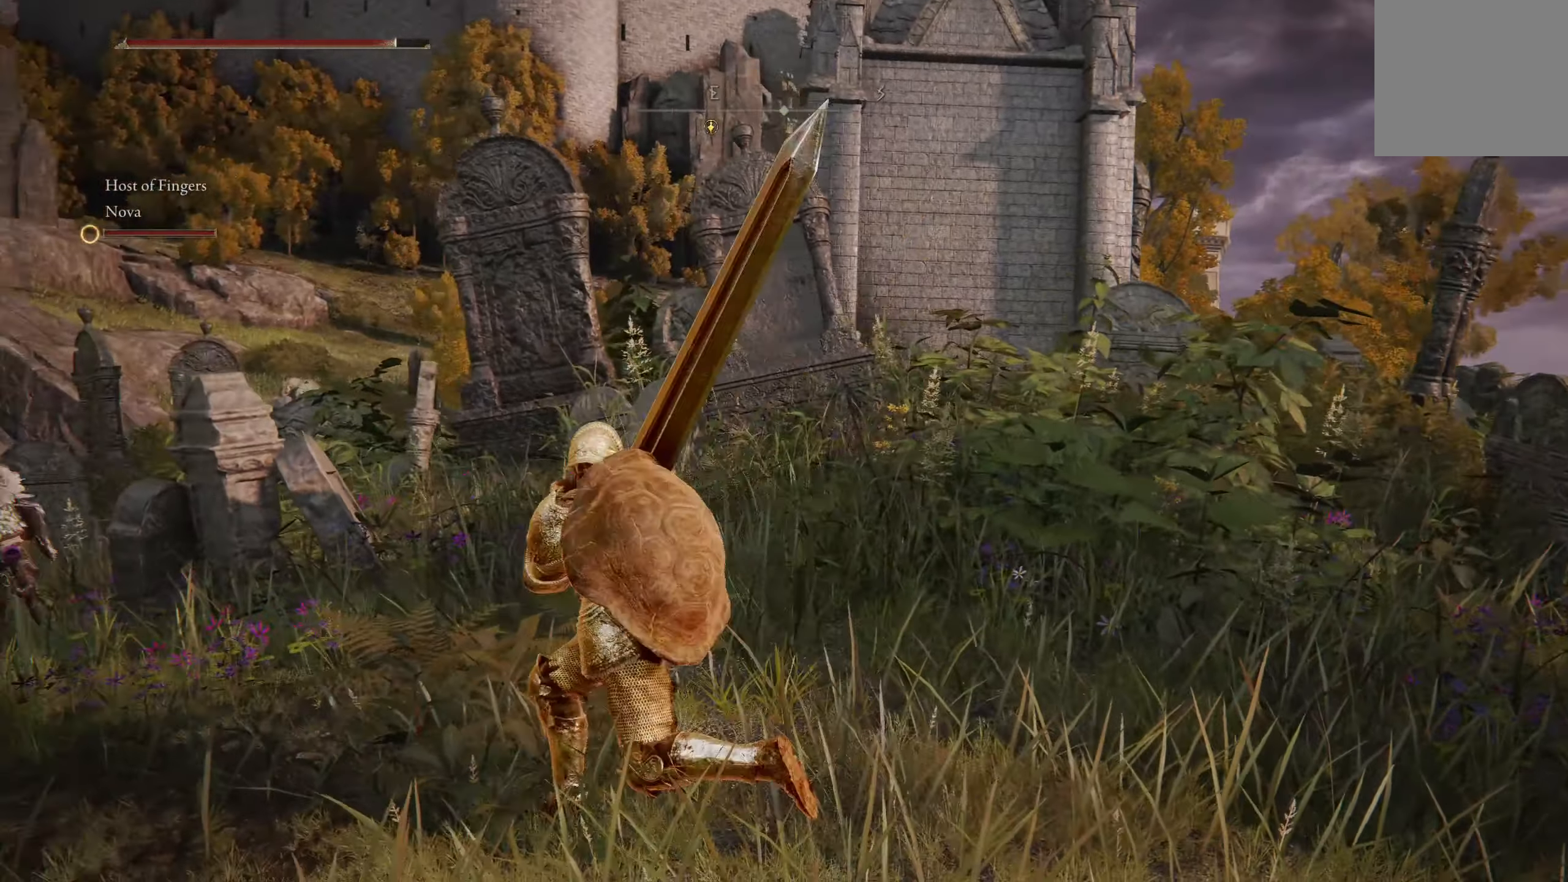
{"dt_ms": 500, "buttons": [], "left_stick": "center", "right_stick": "down-left", "events": [[150, "left_stick", "center"], [283, "right_stick", "center"], [400, "right_stick", "left"], [450, "right_stick", "down-left"]]}
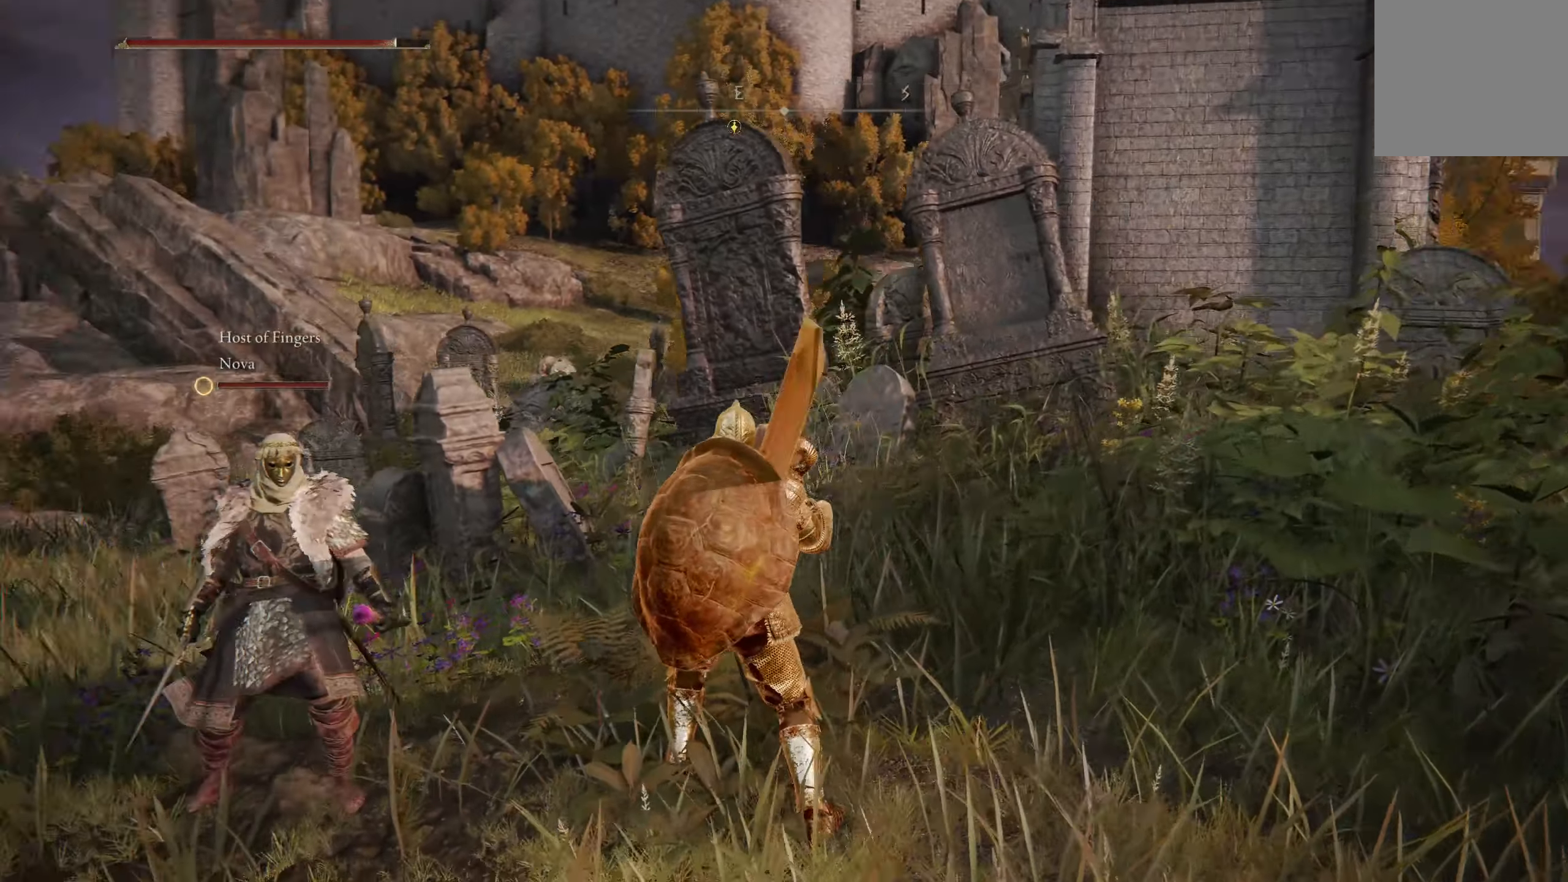
{"dt_ms": 500, "buttons": [], "left_stick": "center", "right_stick": "center", "events": [[166, "right_stick", "center"]]}
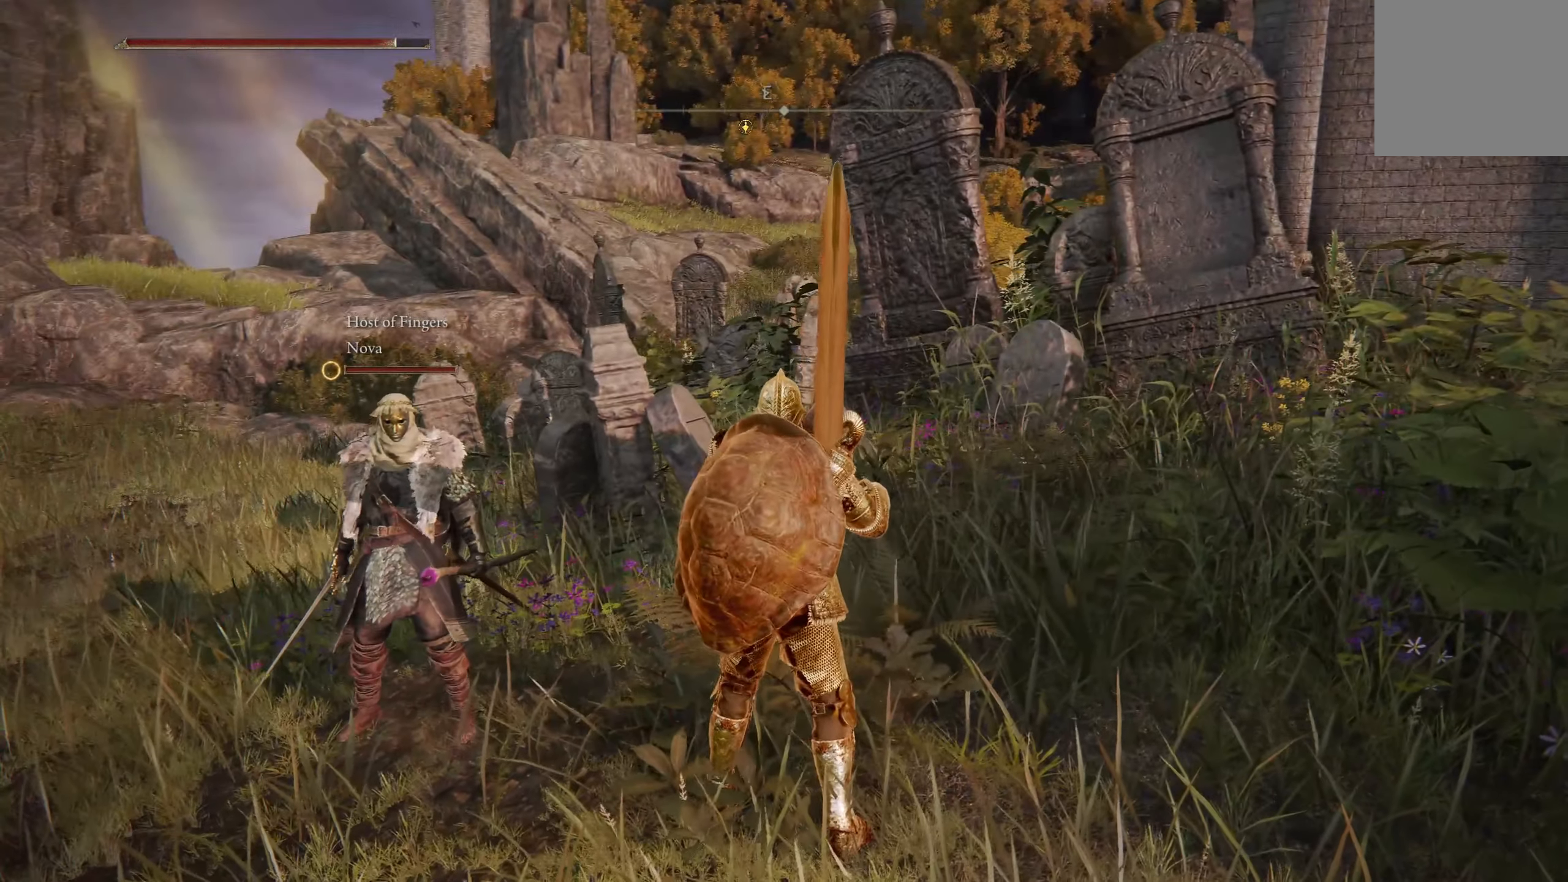
{"dt_ms": 500, "buttons": [], "left_stick": "center", "right_stick": "right", "events": [[350, "right_stick", "right"]]}
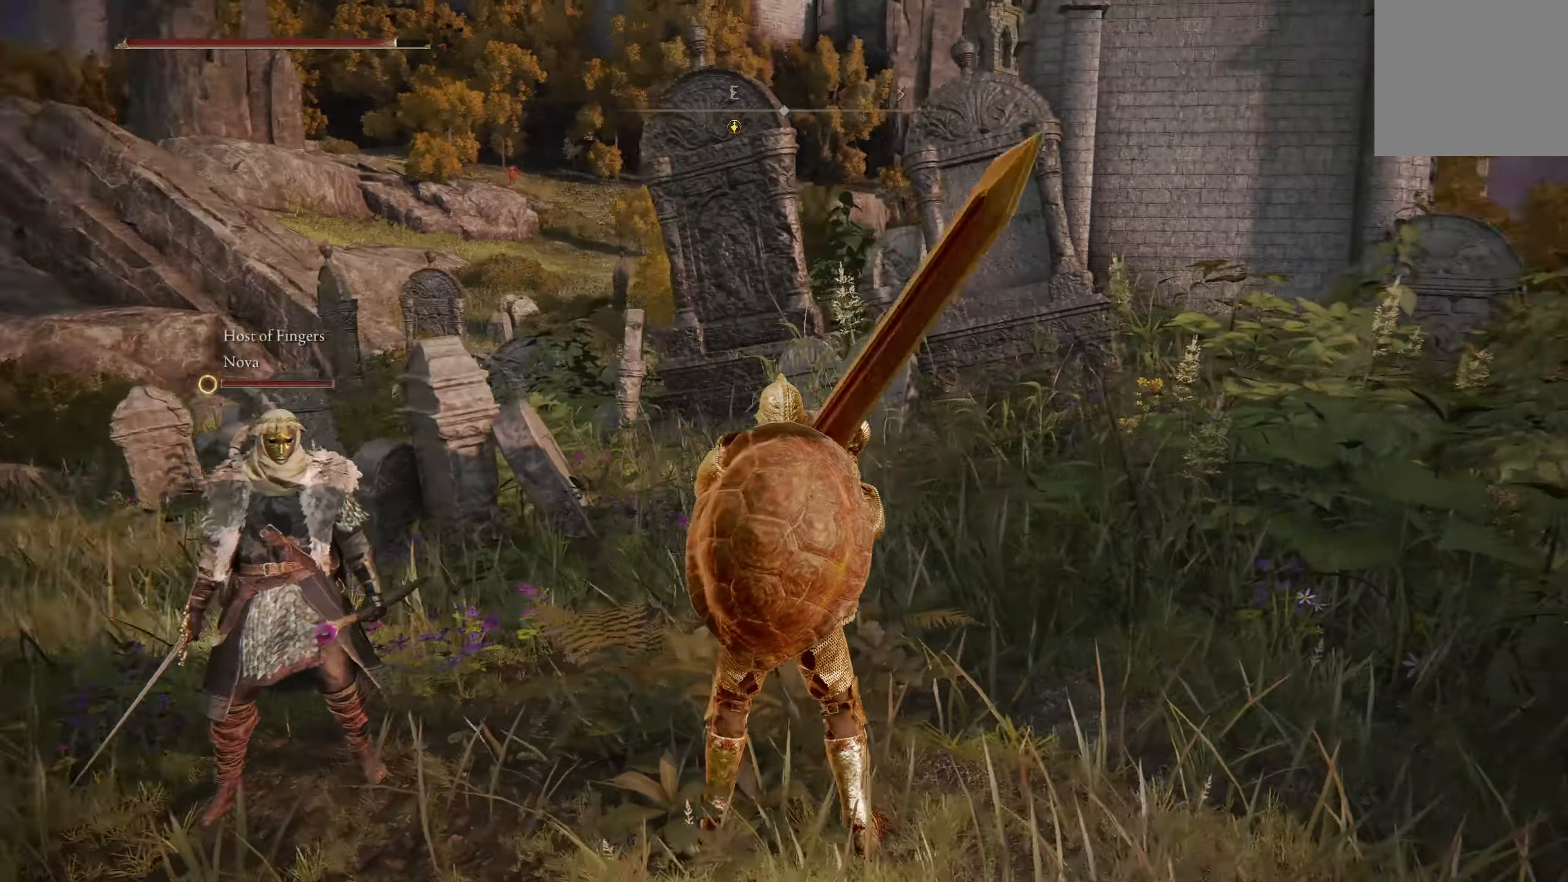
{"dt_ms": 500, "buttons": ["Y"], "left_stick": "center", "right_stick": "center", "events": [[133, "right_stick", "center"], [266, "Y", "down"]]}
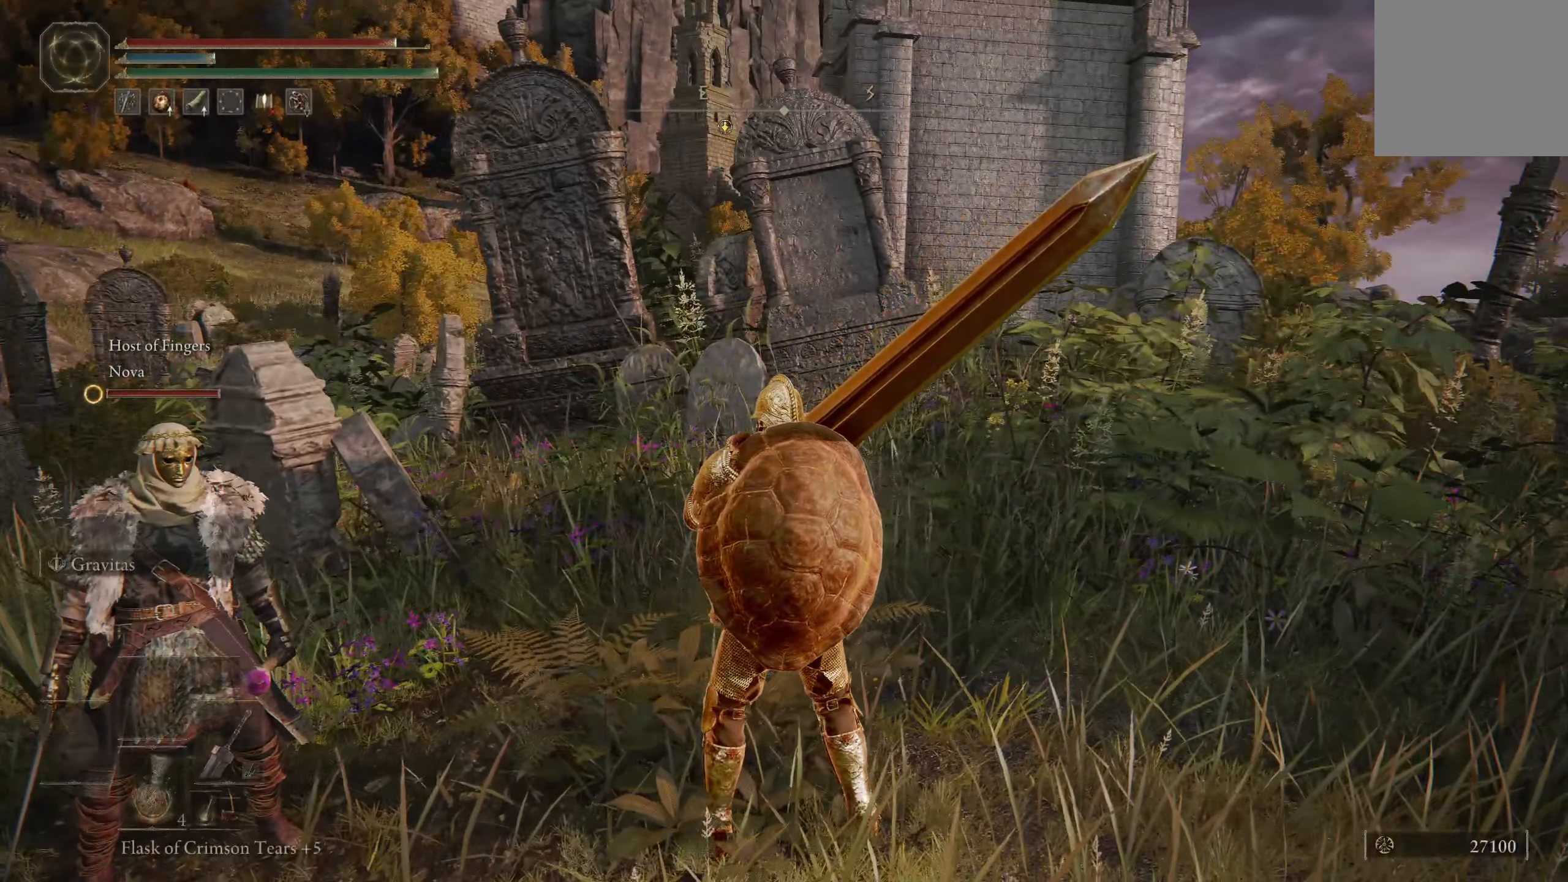
{"dt_ms": 500, "buttons": ["Y"], "left_stick": "center", "right_stick": "center", "events": []}
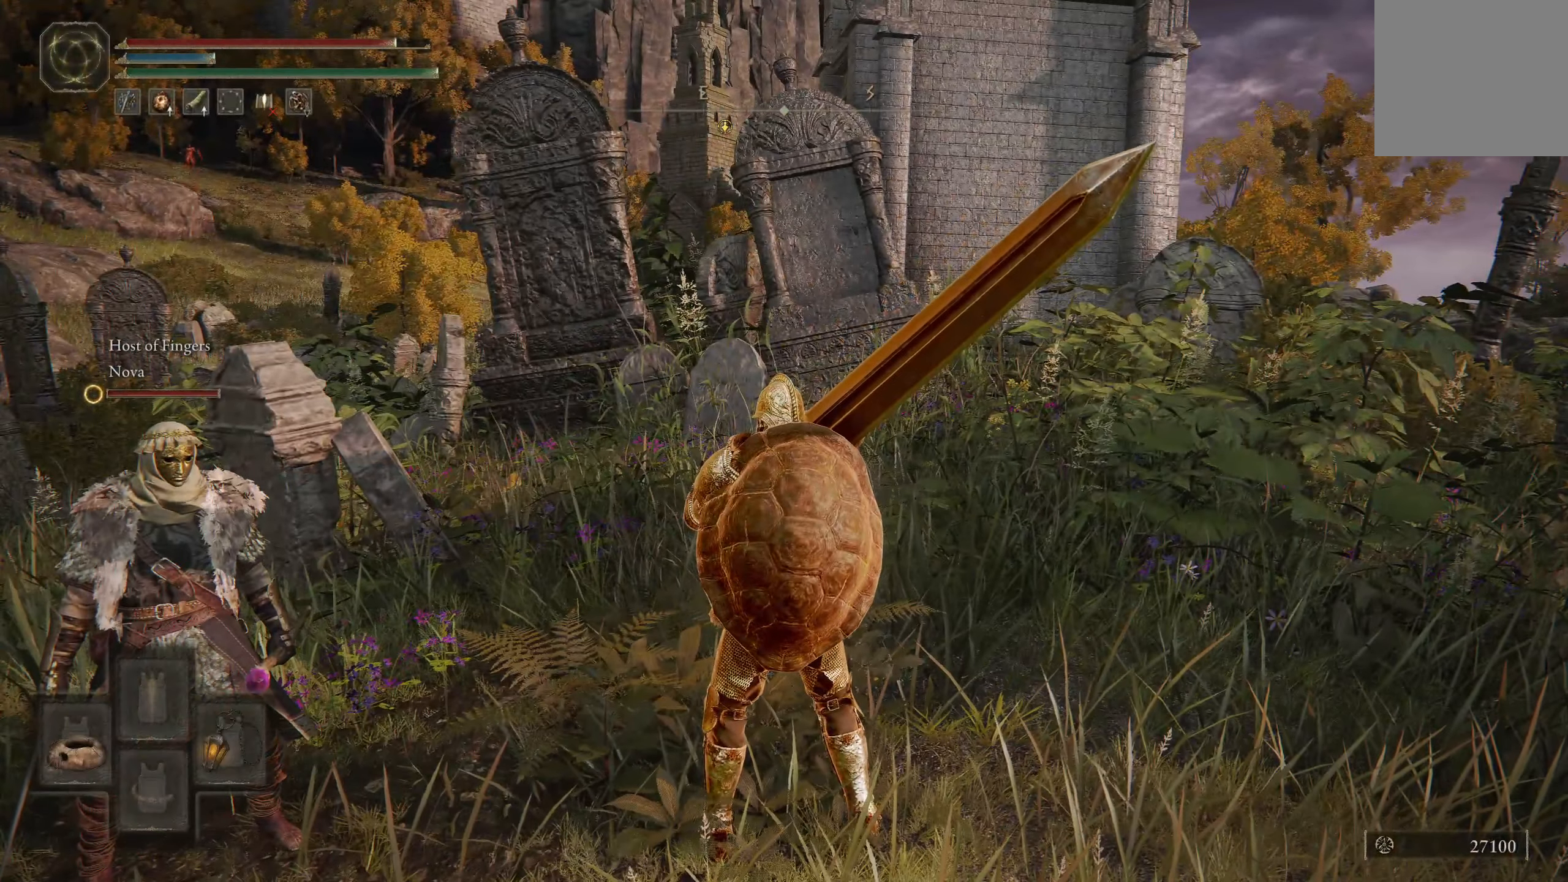
{"dt_ms": 500, "buttons": ["Y"], "left_stick": "center", "right_stick": "center", "events": [[283, "DPAD_LEFT", "down"], [400, "DPAD_LEFT", "up"]]}
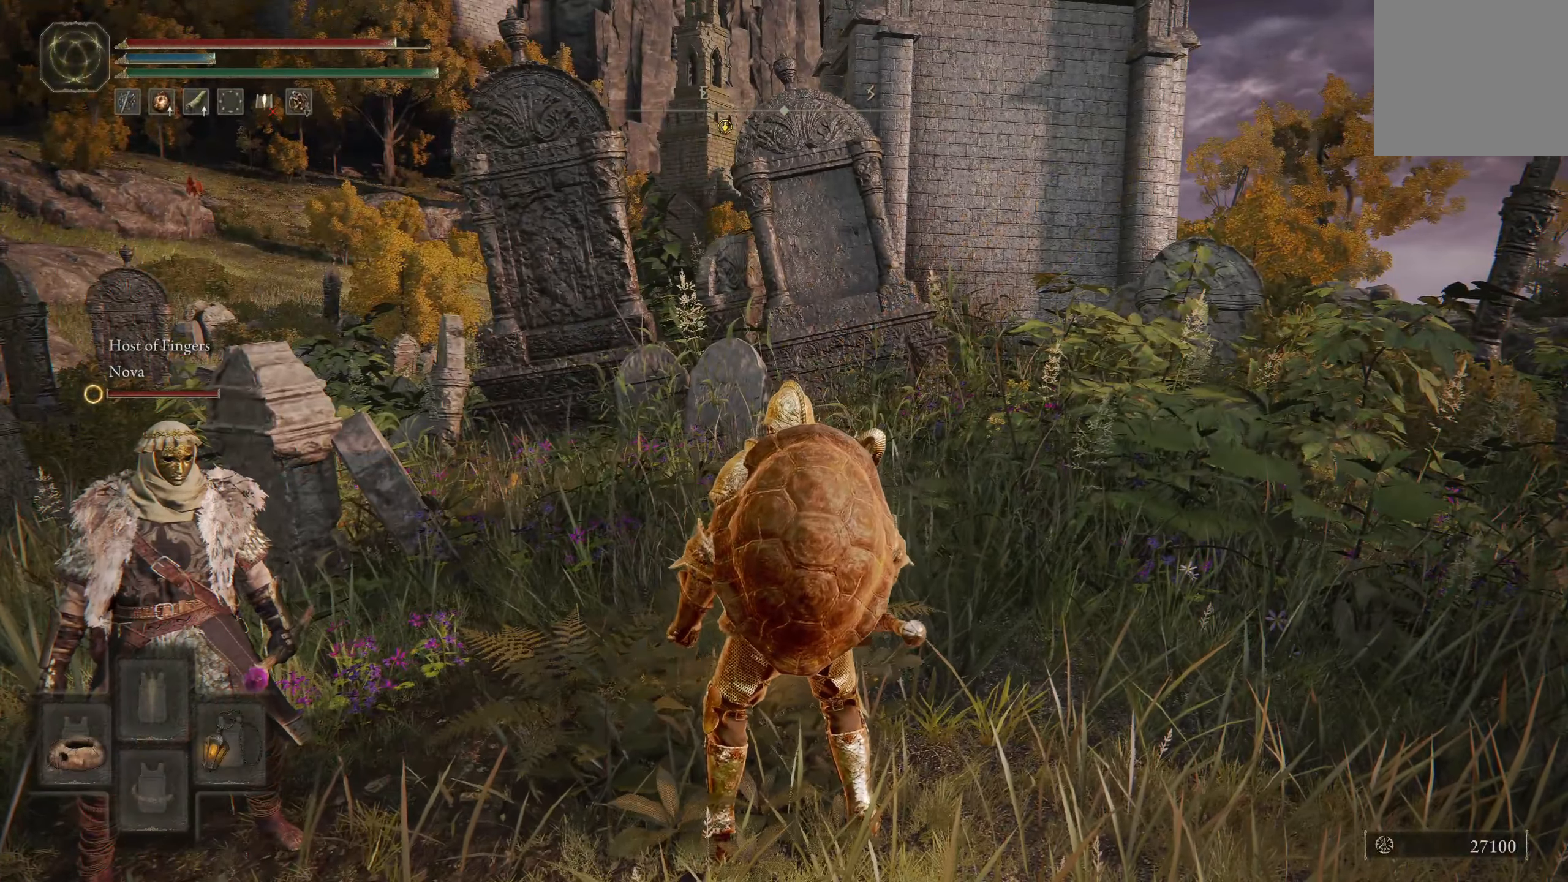
{"dt_ms": 500, "buttons": ["Y"], "left_stick": "center", "right_stick": "center", "events": []}
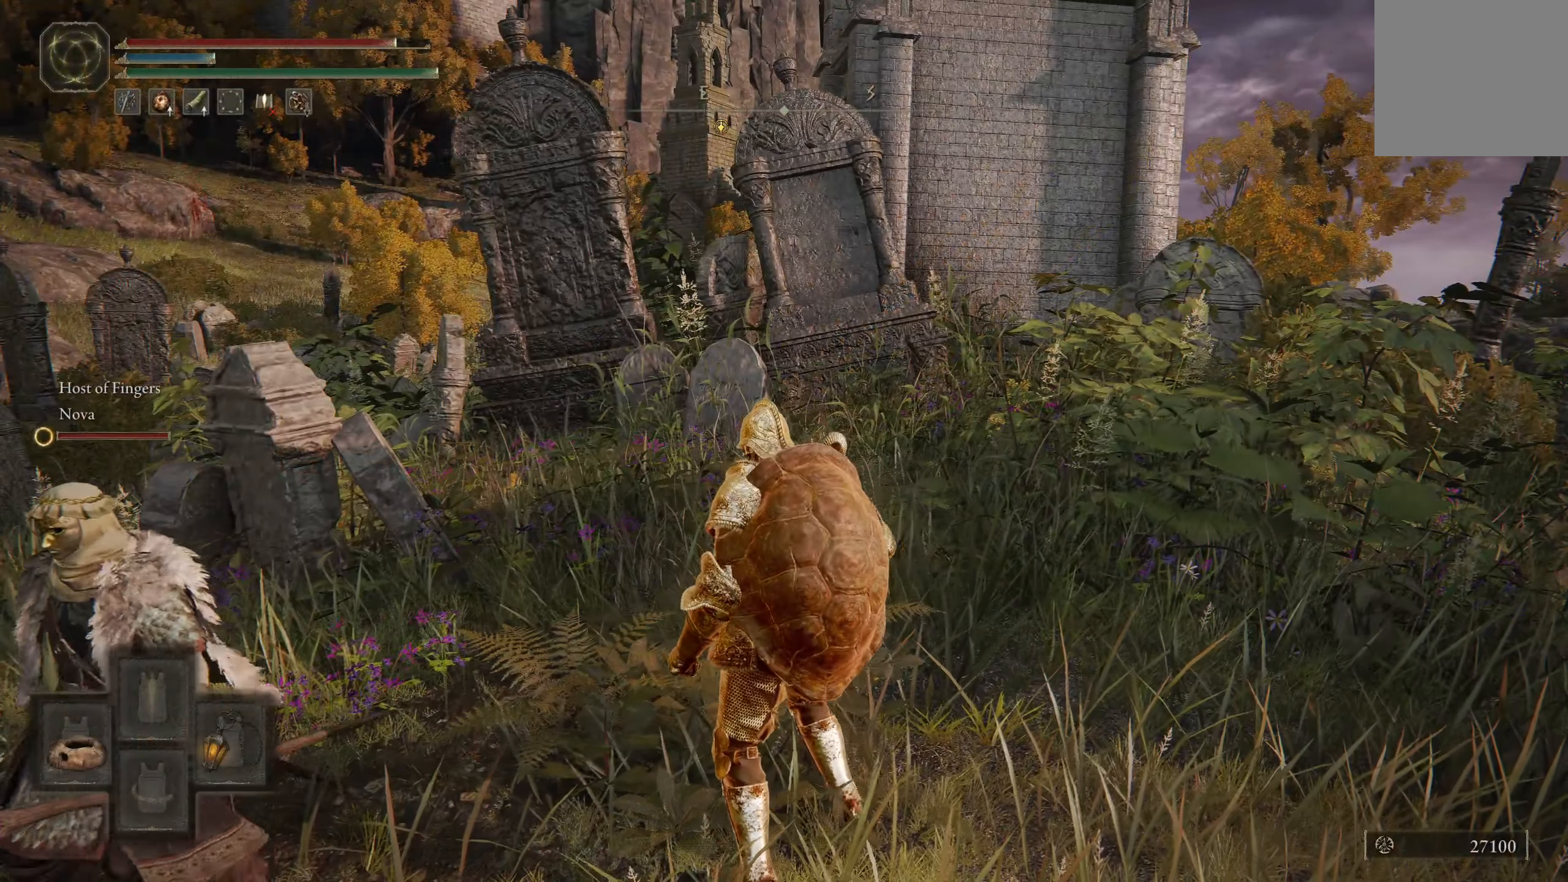
{"dt_ms": 500, "buttons": [], "left_stick": "center", "right_stick": "center", "events": [[16, "Y", "up"], [233, "right_stick", "left"], [500, "right_stick", "center"]]}
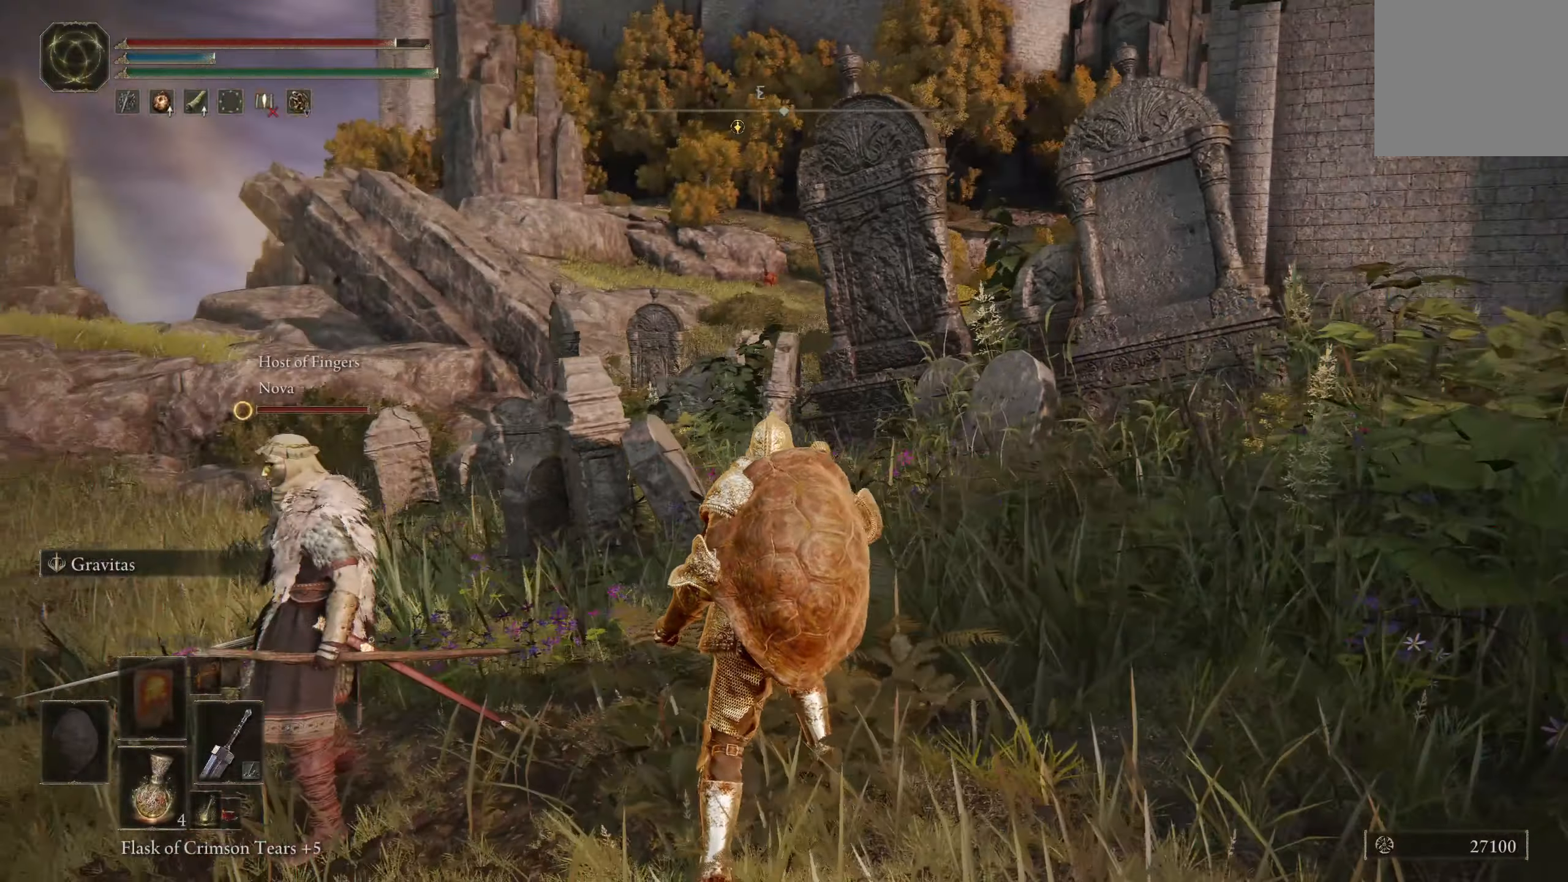
{"dt_ms": 500, "buttons": [], "left_stick": "center", "right_stick": "center", "events": []}
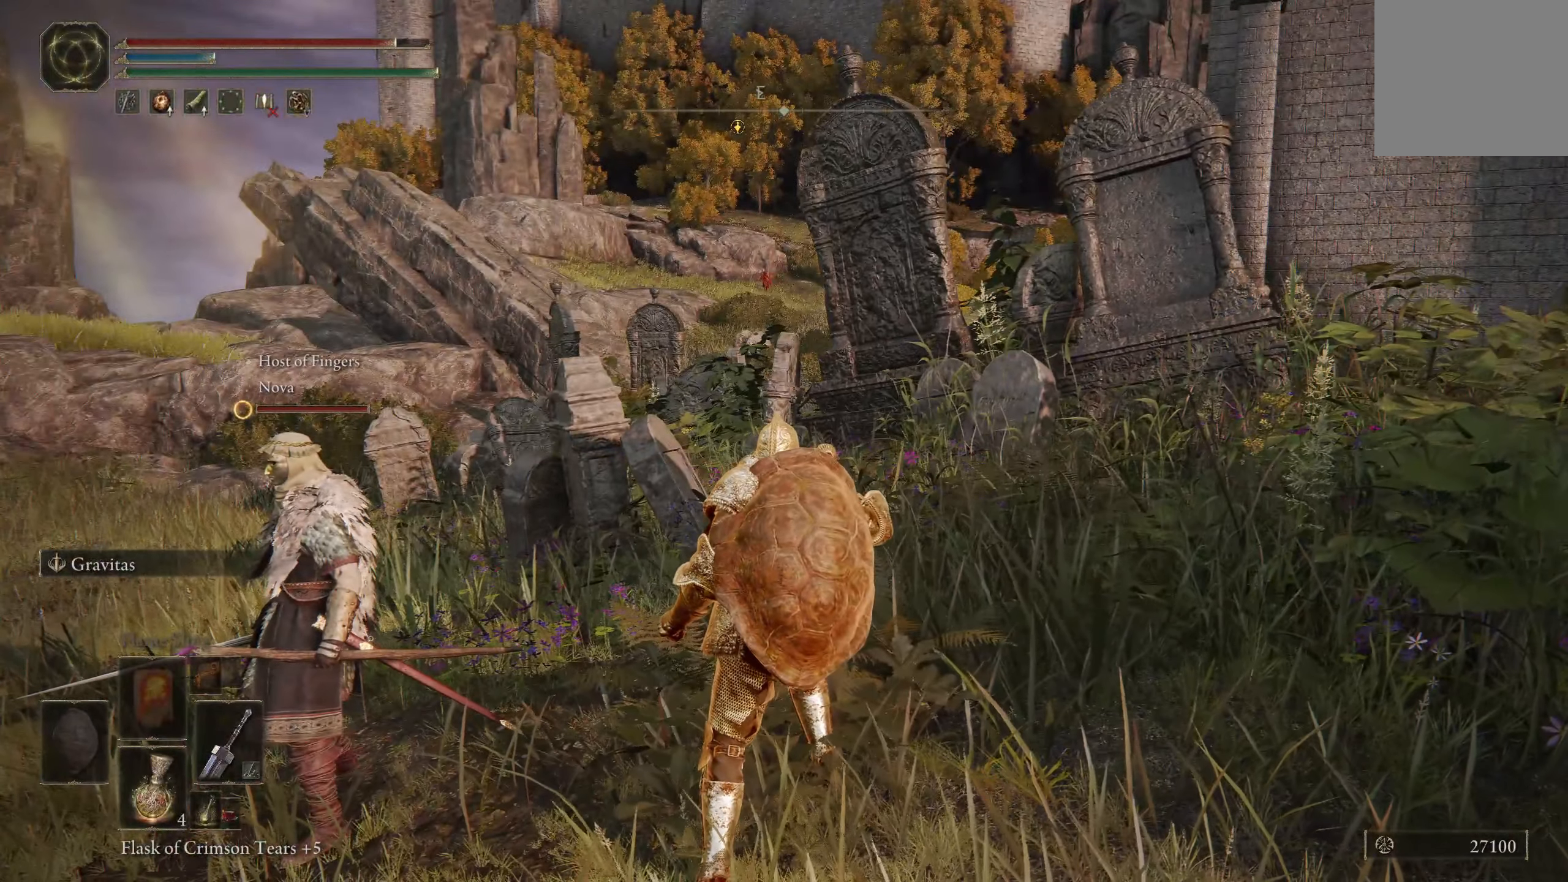
{"dt_ms": 500, "buttons": [], "left_stick": "center", "right_stick": "center", "events": []}
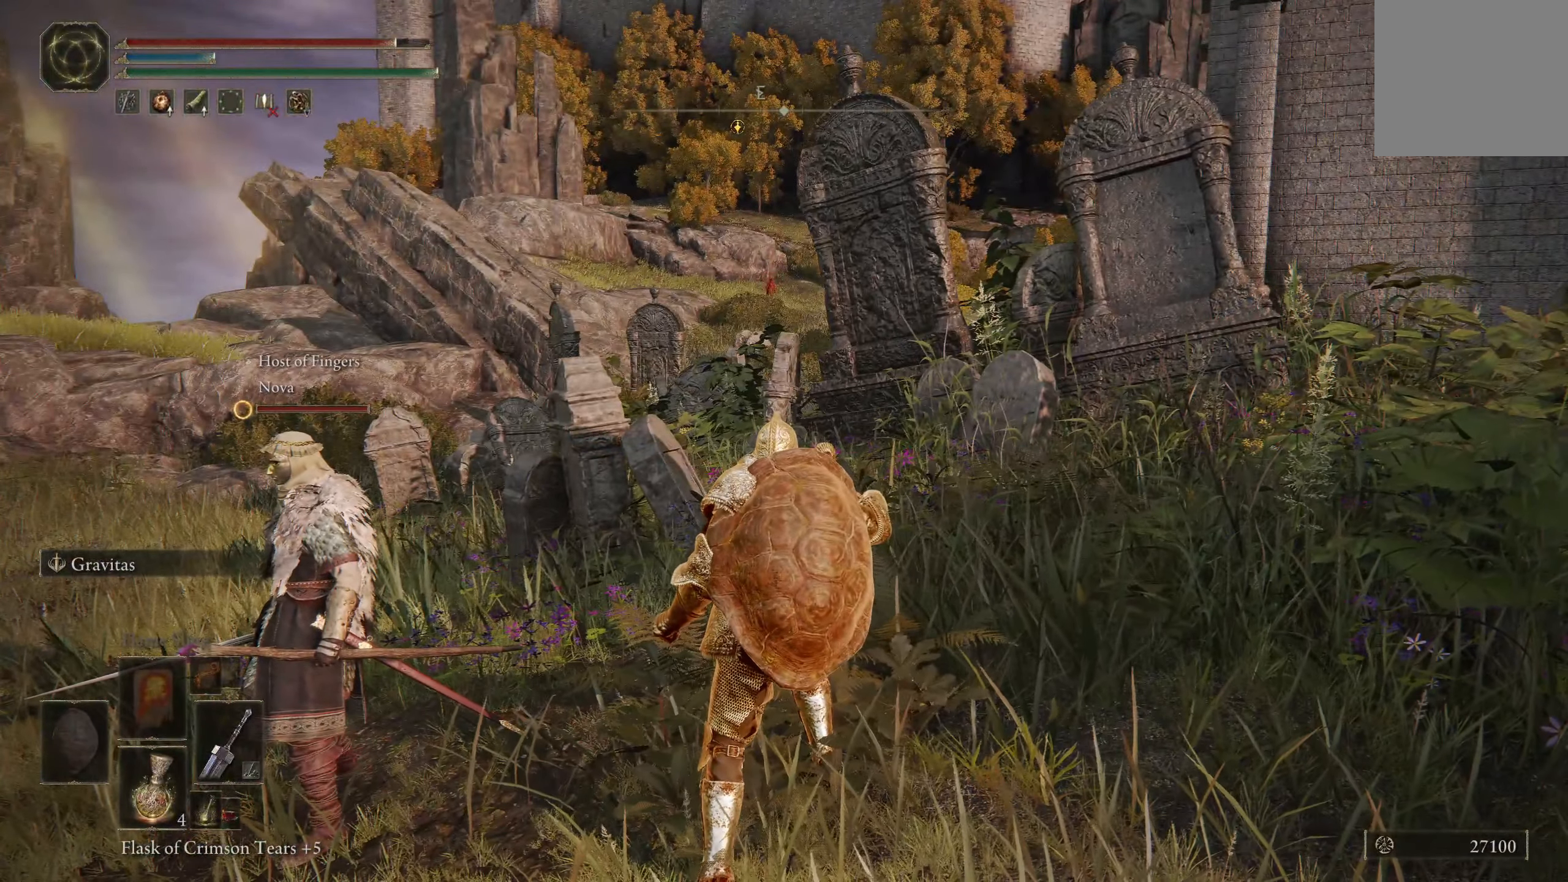
{"dt_ms": 500, "buttons": [], "left_stick": "center", "right_stick": "center", "events": []}
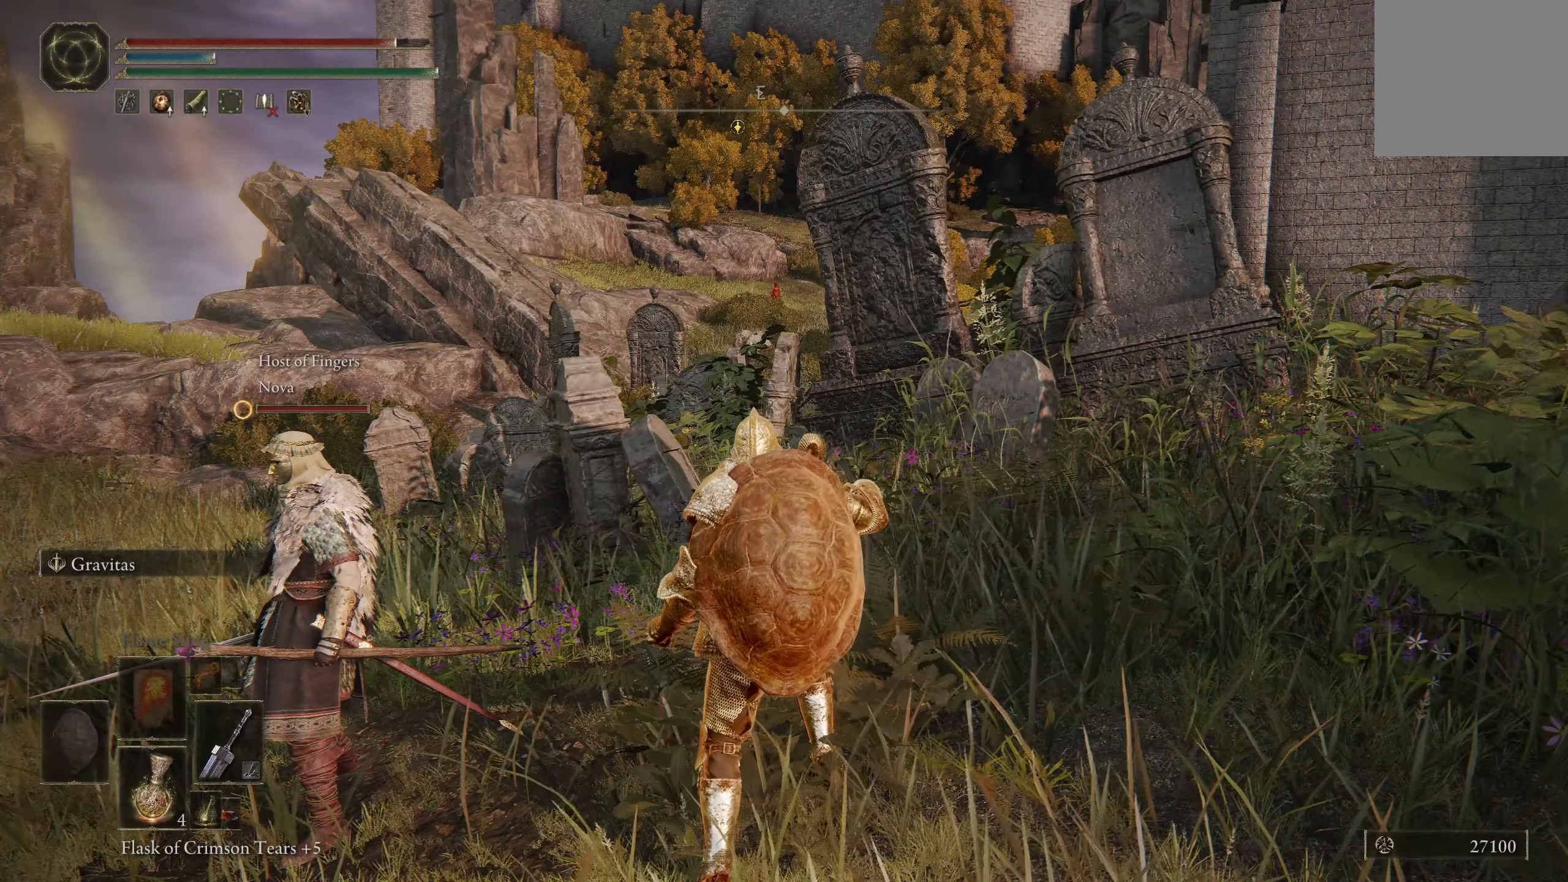
{"dt_ms": 500, "buttons": [], "left_stick": "center", "right_stick": "center", "events": []}